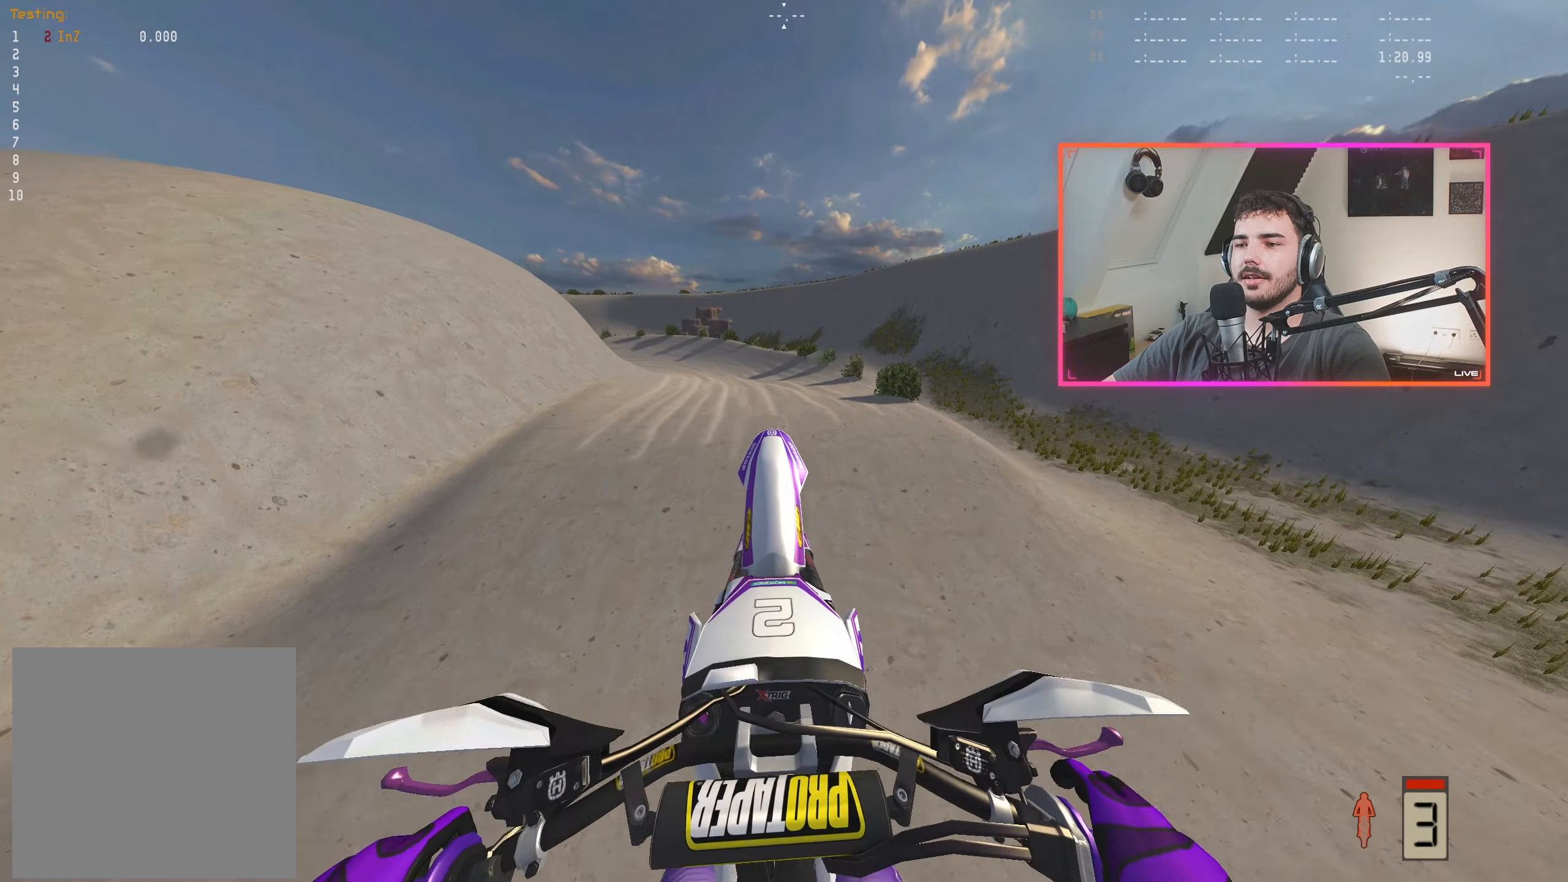
Gameplay with a controller (Xbox layout); each line is a JSON object with the inputs held at the frame after it. "events" lists button and stick changes between this image and that frame as [ms after this image, input, new state], when the widget could be followed in between.
{"buttons": ["R2"], "left_stick": "center", "right_stick": "down", "events": [[234, "right_stick", "center"], [417, "right_stick", "down"]]}
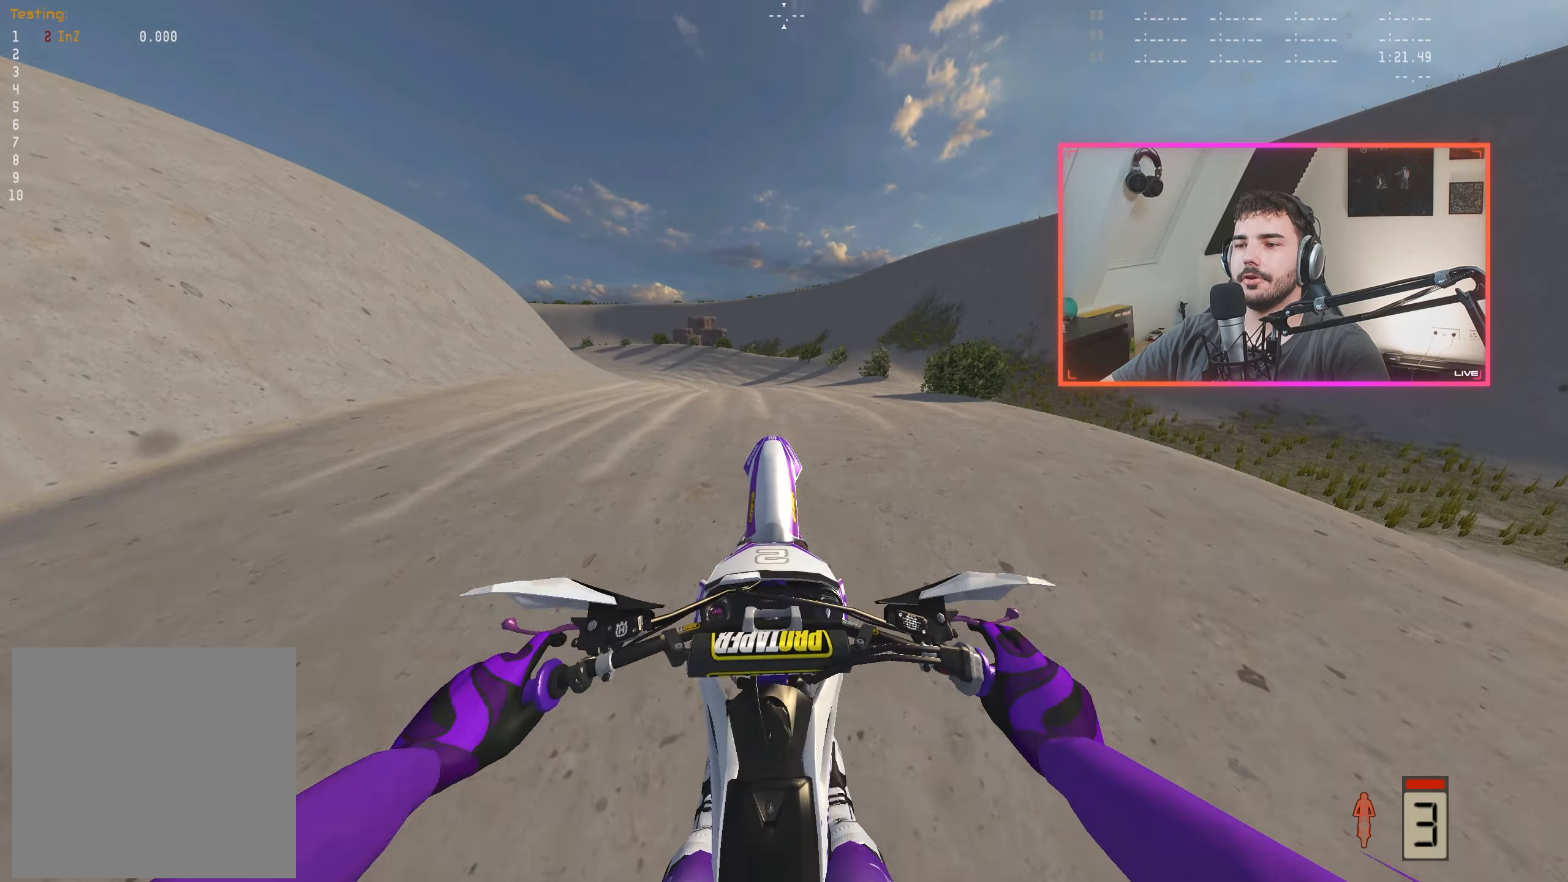
{"buttons": [], "left_stick": "center", "right_stick": "center", "events": [[334, "R2", "up"], [350, "right_stick", "center"]]}
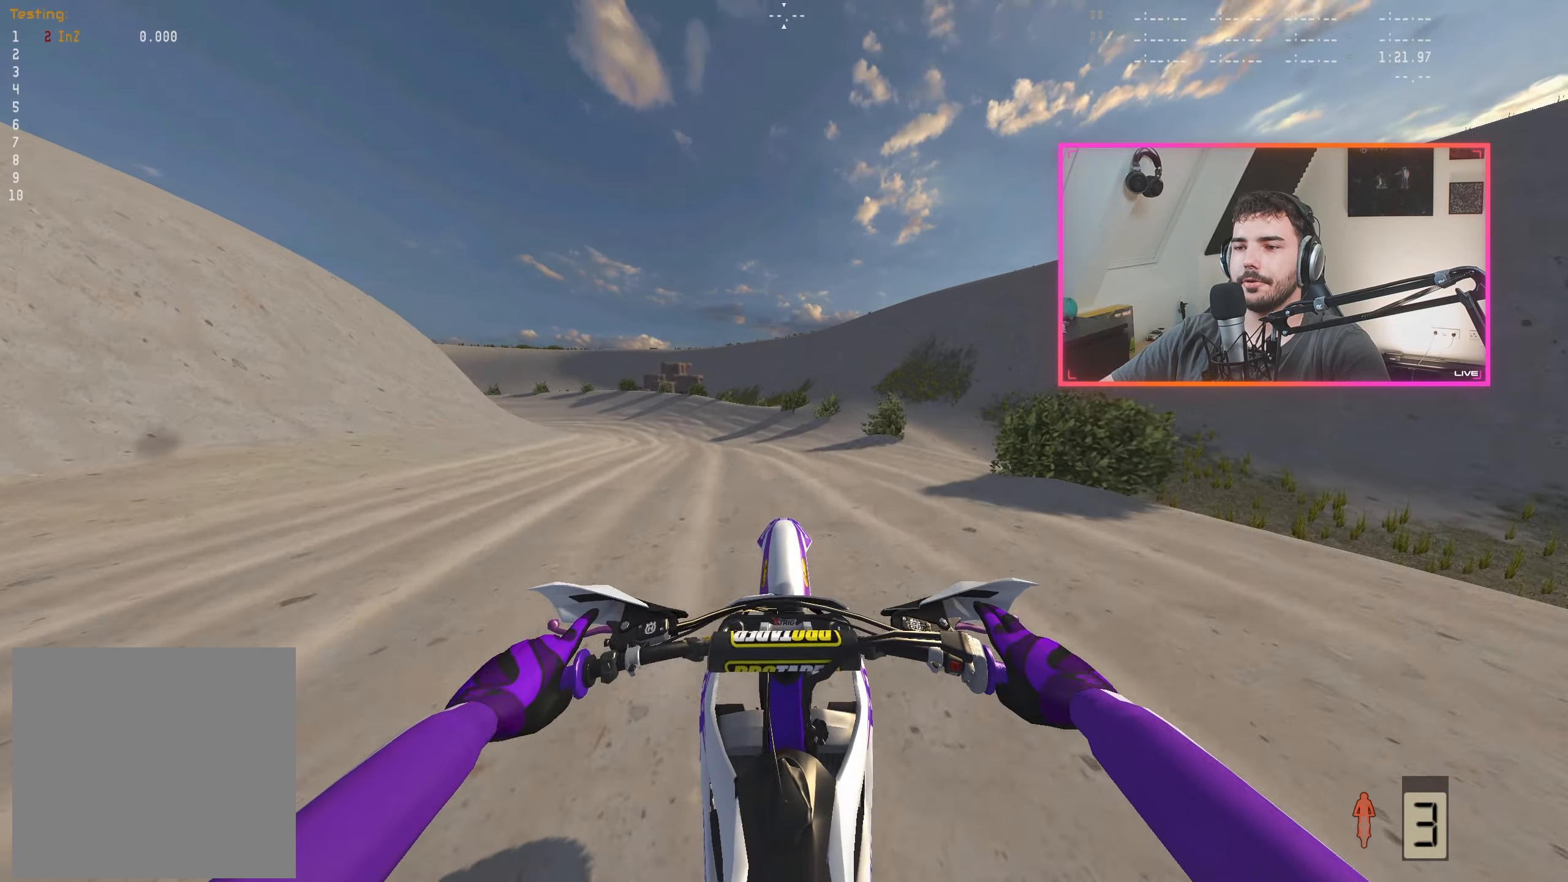
{"buttons": ["R2"], "left_stick": "center", "right_stick": "center", "events": [[217, "left_stick", "up-left"], [367, "R2", "down"], [417, "left_stick", "center"]]}
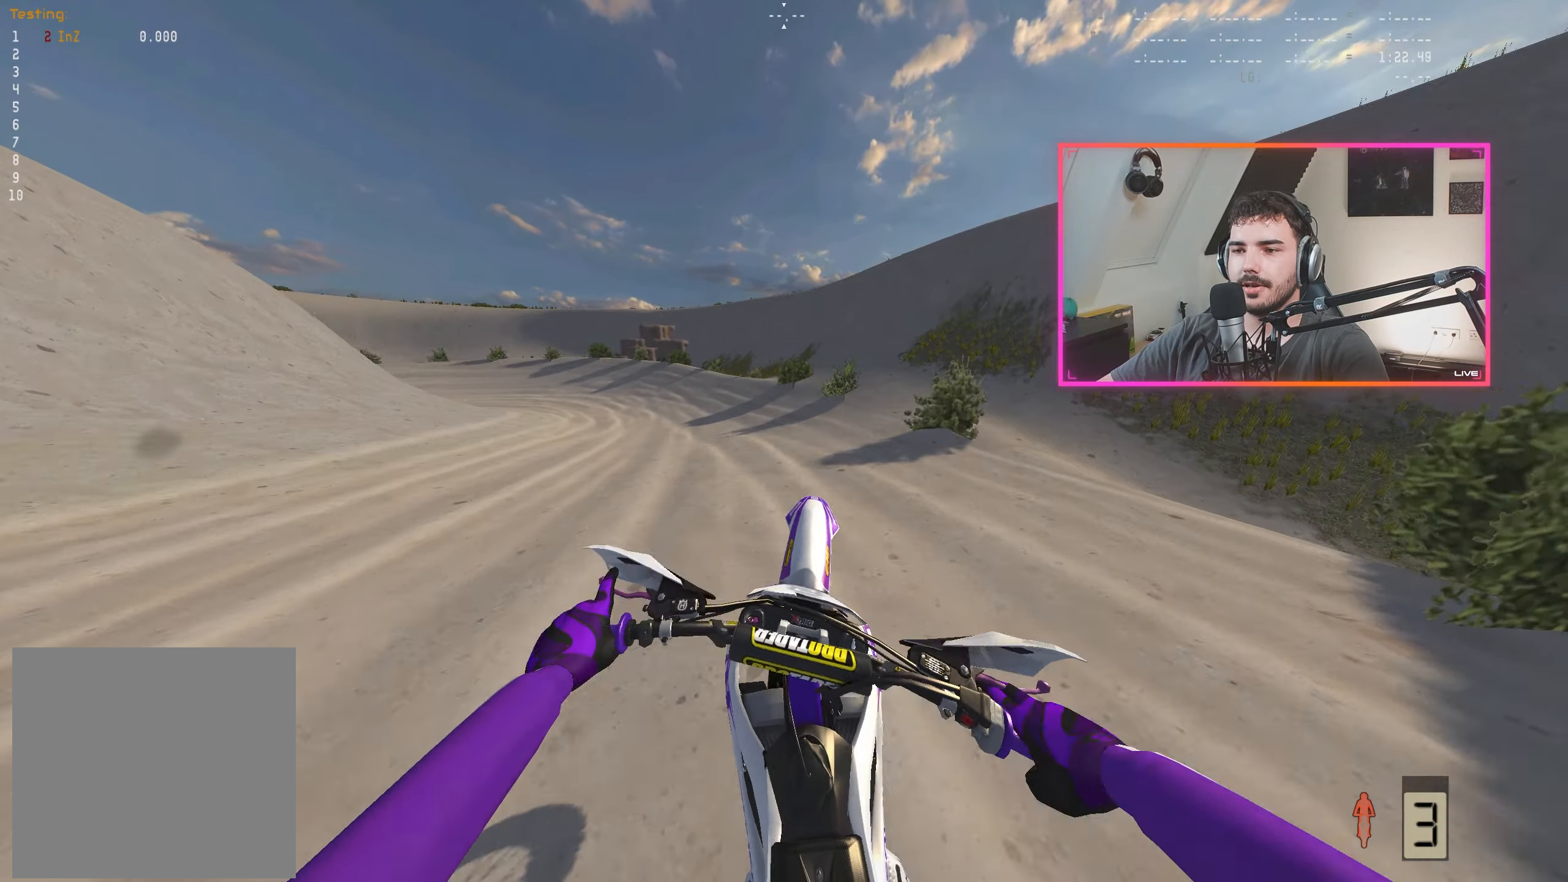
{"buttons": ["R2"], "left_stick": "up-left", "right_stick": "down-right", "events": [[17, "R2", "up"], [117, "R2", "down"], [484, "right_stick", "down-right"], [500, "left_stick", "up-left"]]}
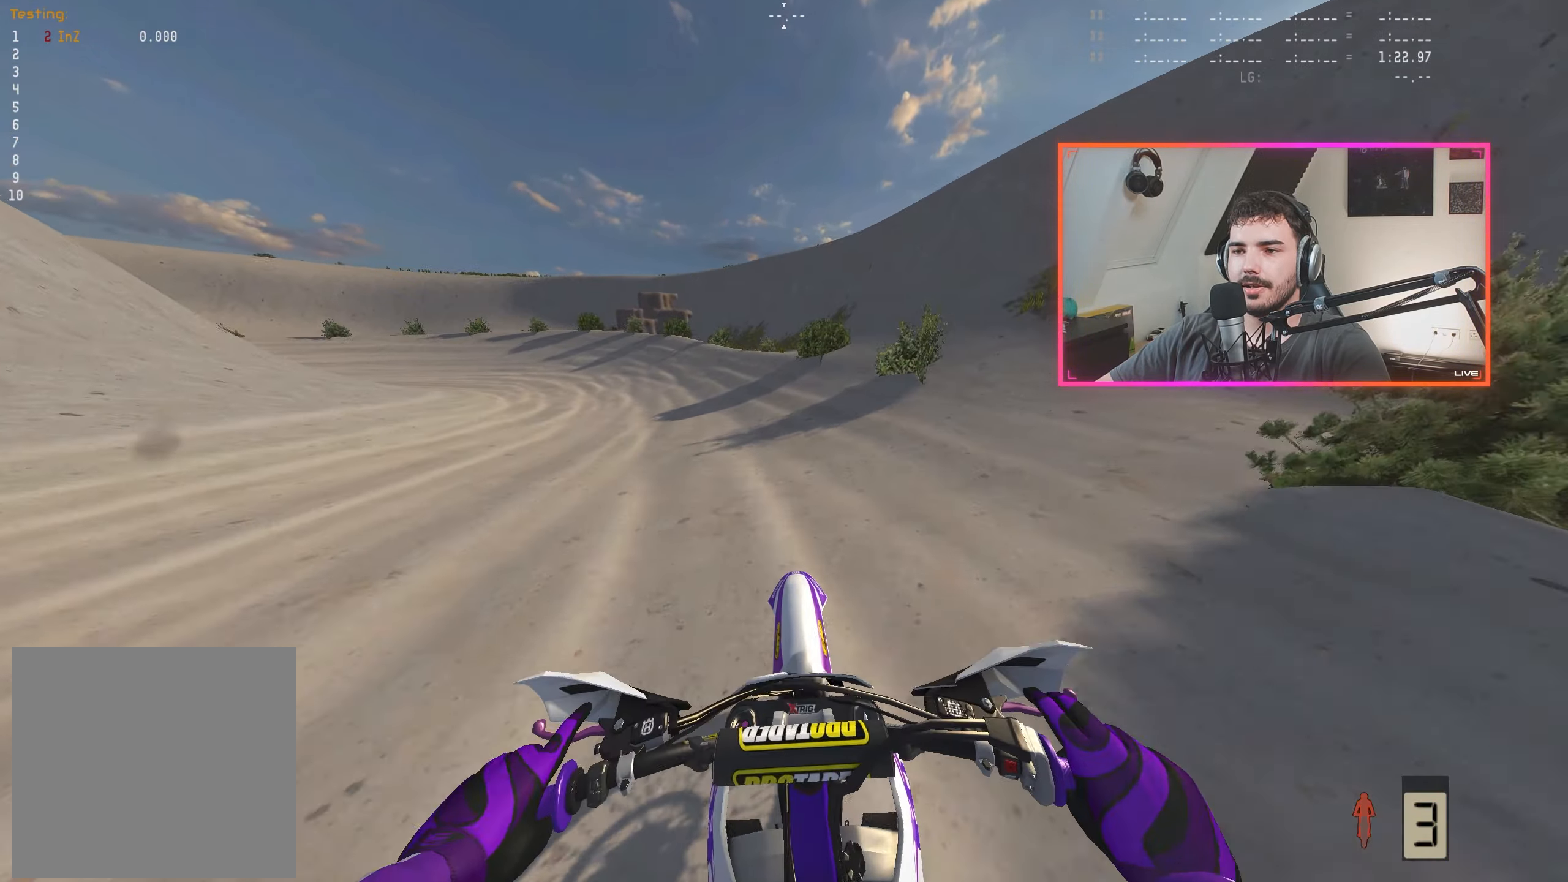
{"buttons": ["R2"], "left_stick": "left", "right_stick": "center", "events": [[134, "right_stick", "right"], [167, "left_stick", "center"], [267, "right_stick", "center"], [334, "left_stick", "left"], [367, "A", "down"], [434, "A", "up"]]}
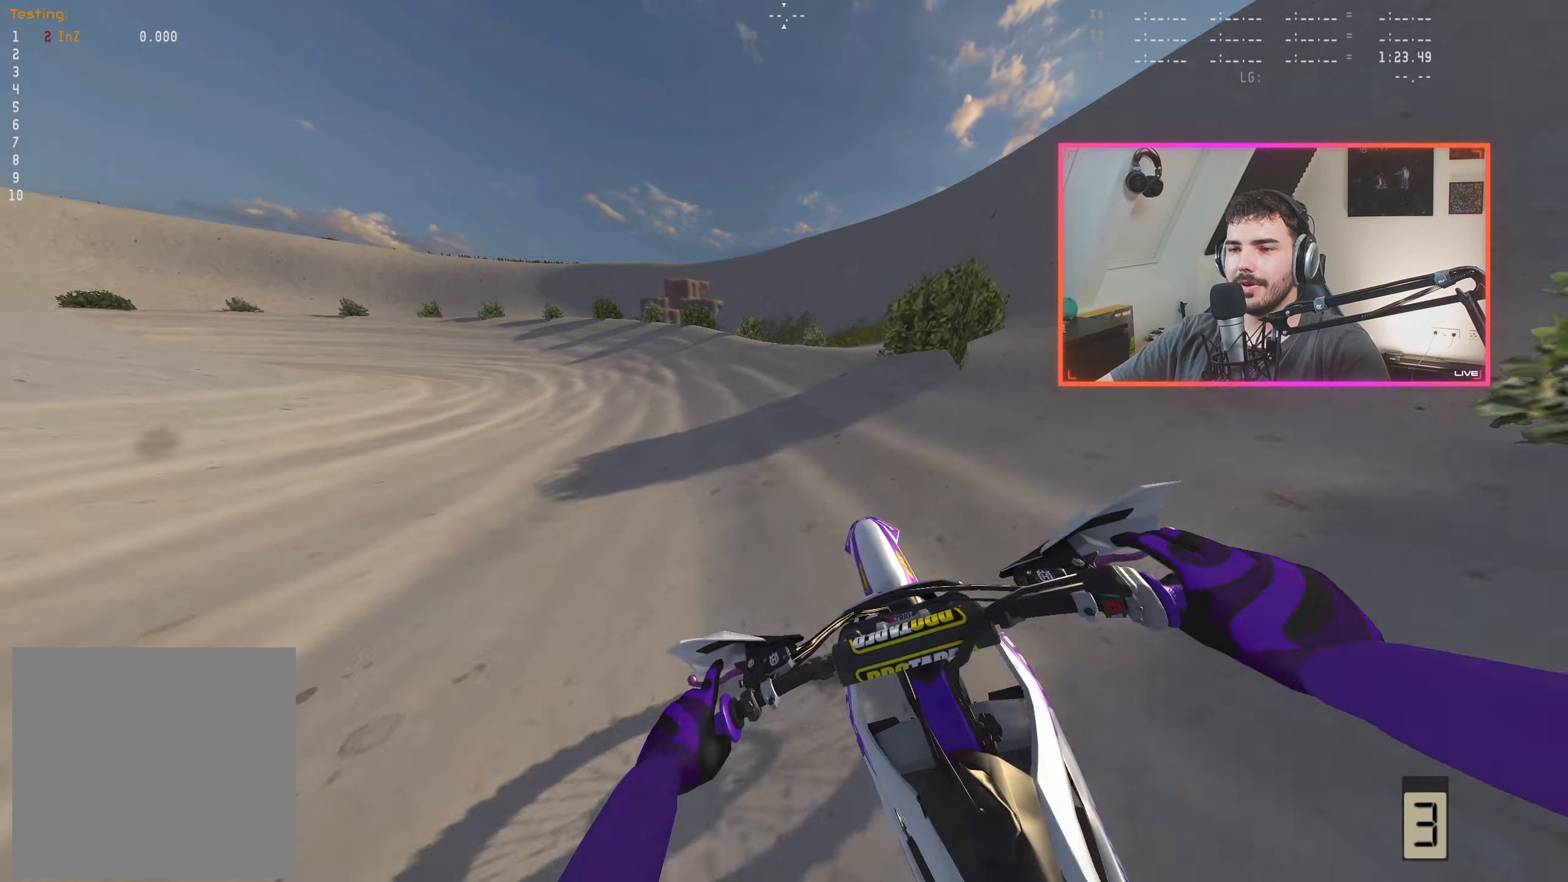
{"buttons": ["R2"], "left_stick": "left", "right_stick": "right", "events": [[17, "left_stick", "center"], [116, "right_stick", "right"], [166, "left_stick", "up-left"], [266, "left_stick", "center"], [416, "left_stick", "left"]]}
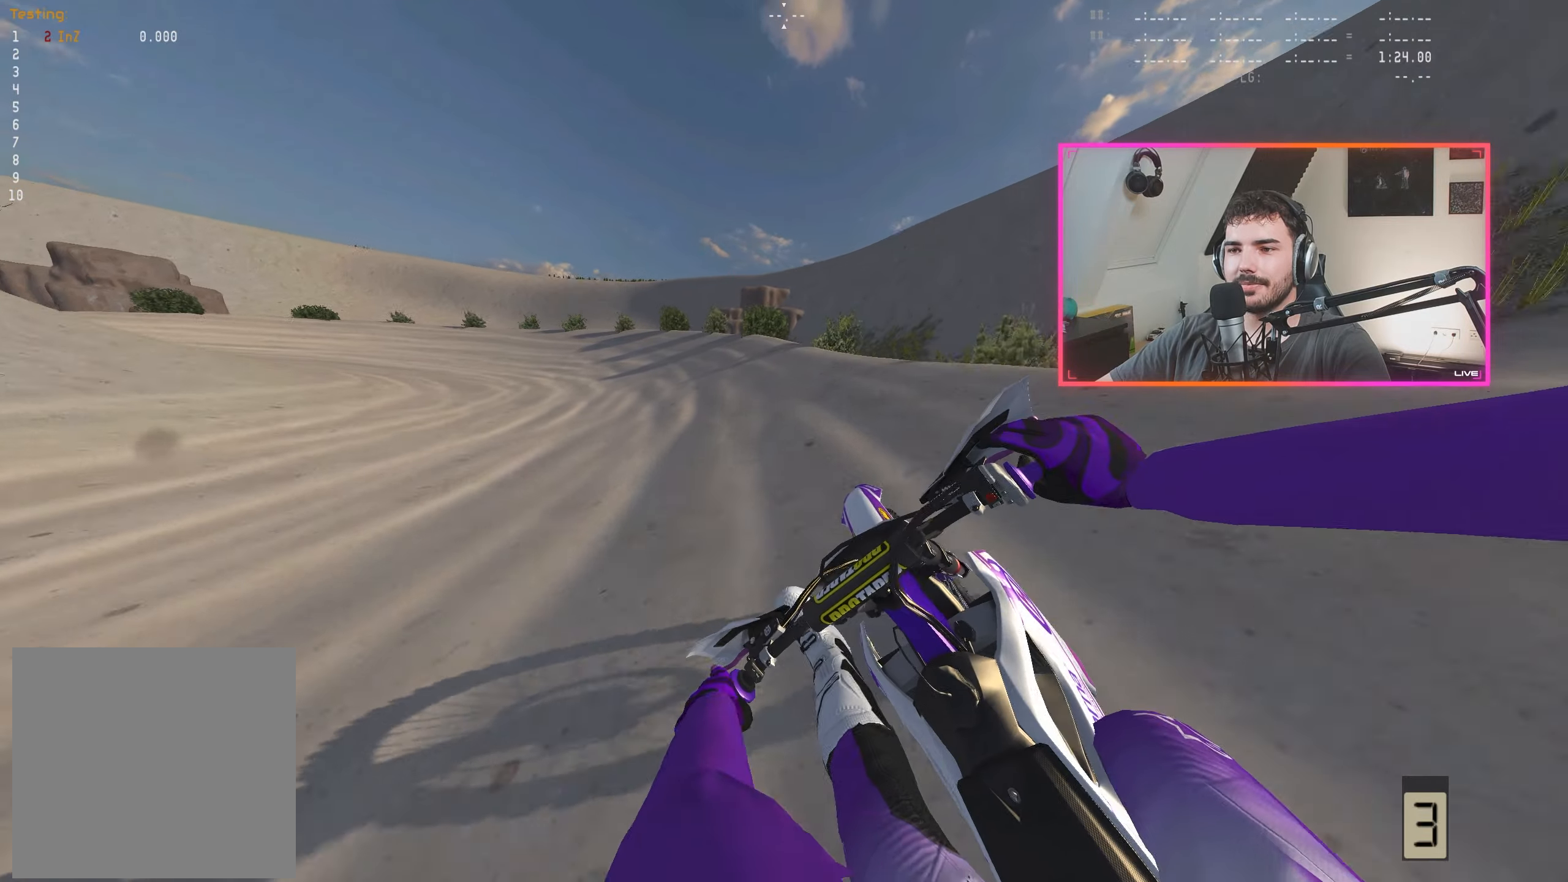
{"buttons": ["R2"], "left_stick": "left", "right_stick": "right", "events": [[66, "left_stick", "center"], [383, "left_stick", "left"]]}
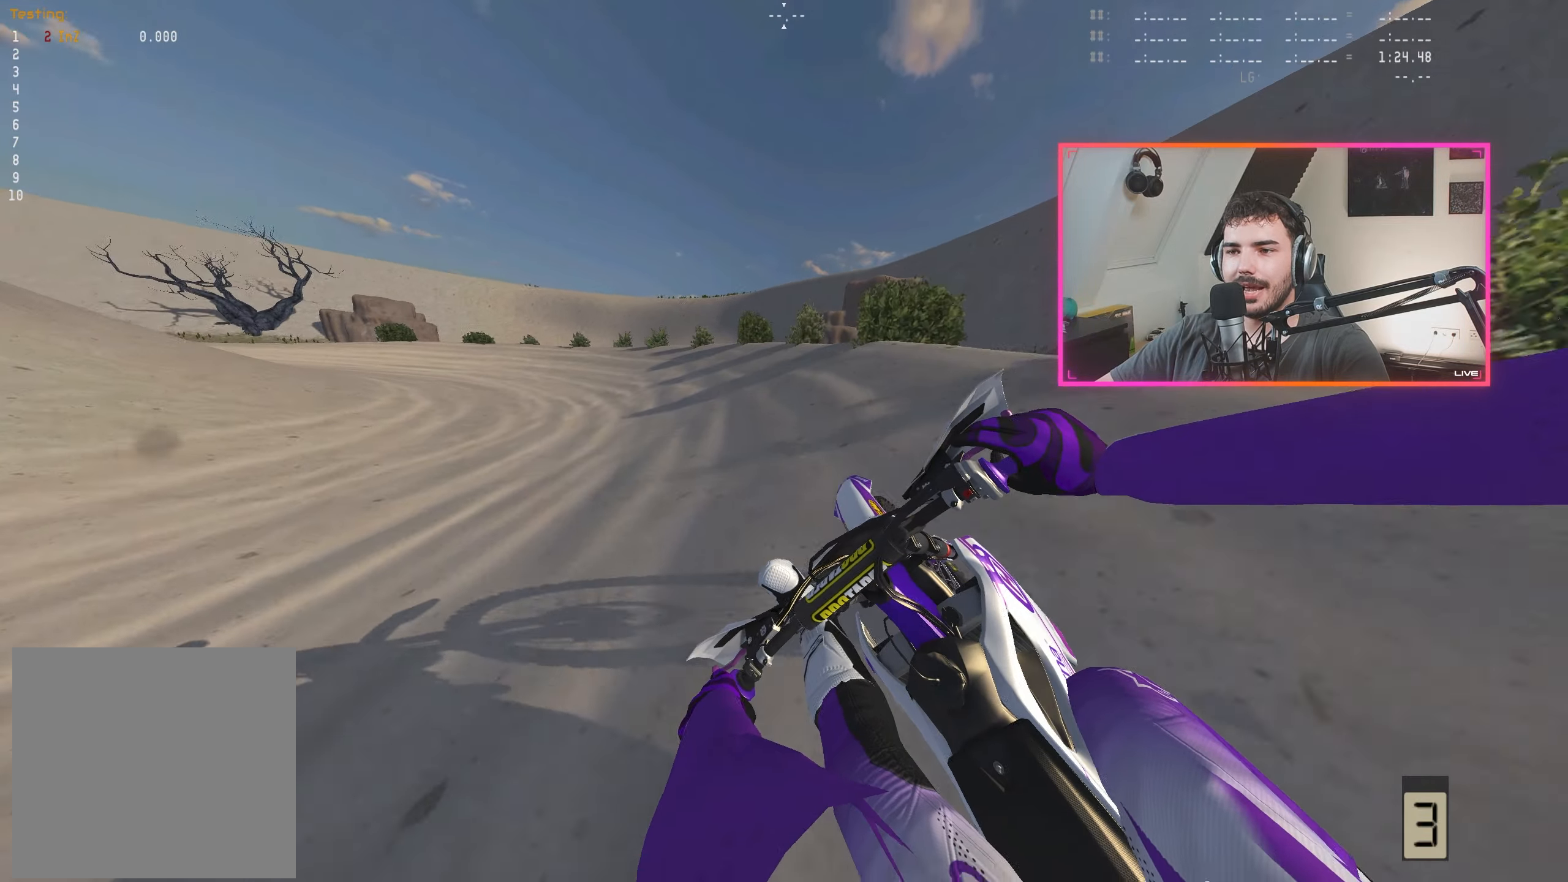
{"buttons": ["R2"], "left_stick": "center", "right_stick": "right", "events": [[83, "left_stick", "center"], [283, "left_stick", "up-left"], [383, "left_stick", "center"]]}
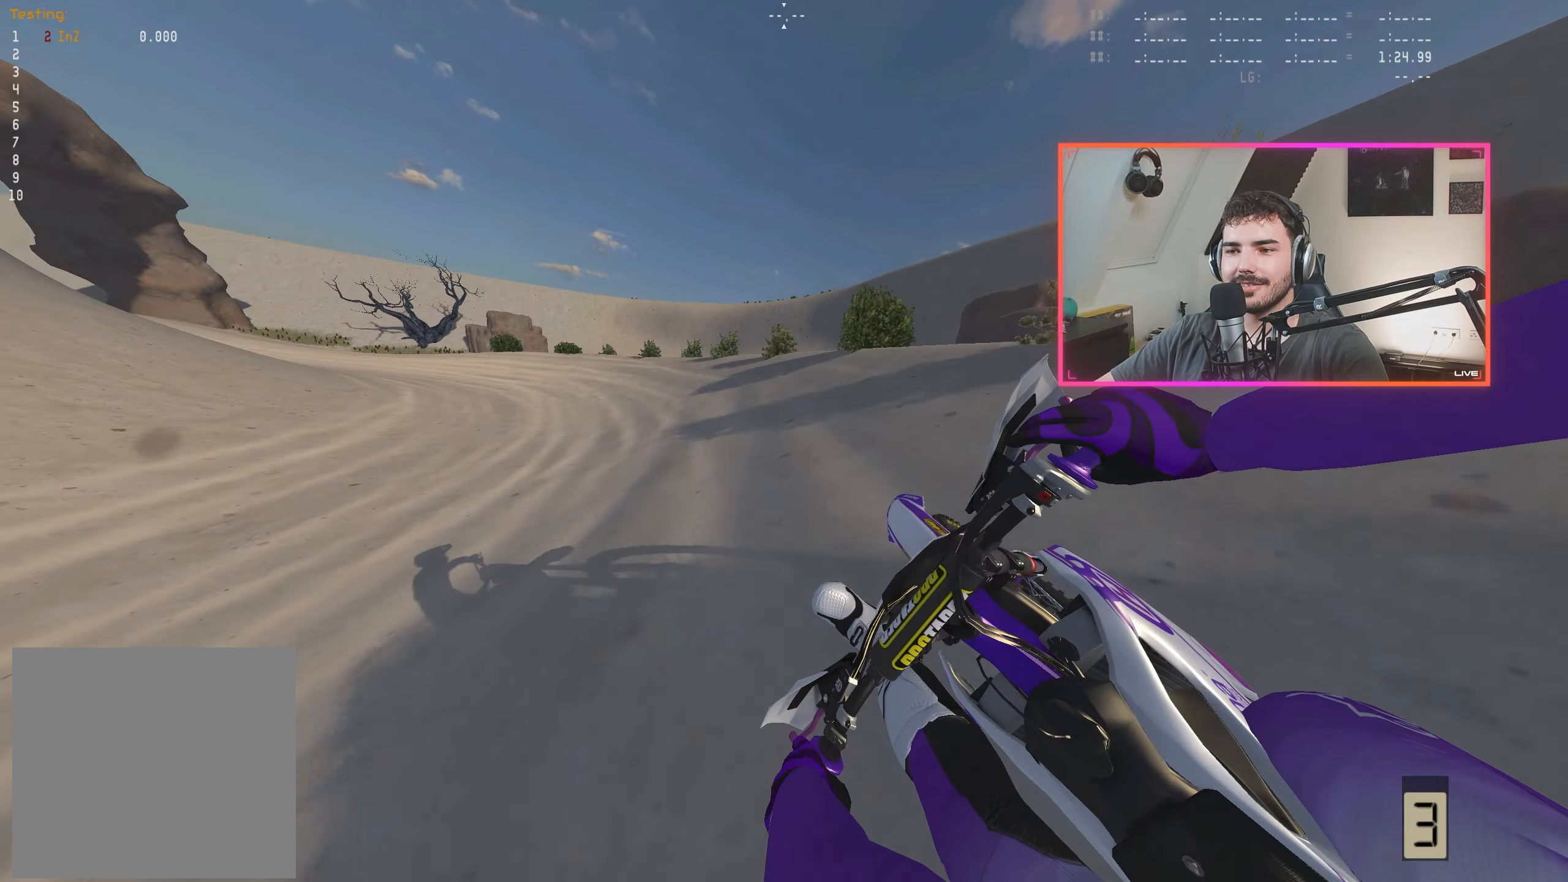
{"buttons": ["R2"], "left_stick": "up-left", "right_stick": "right", "events": [[66, "left_stick", "left"], [216, "left_stick", "center"], [366, "left_stick", "left"], [416, "left_stick", "up-left"]]}
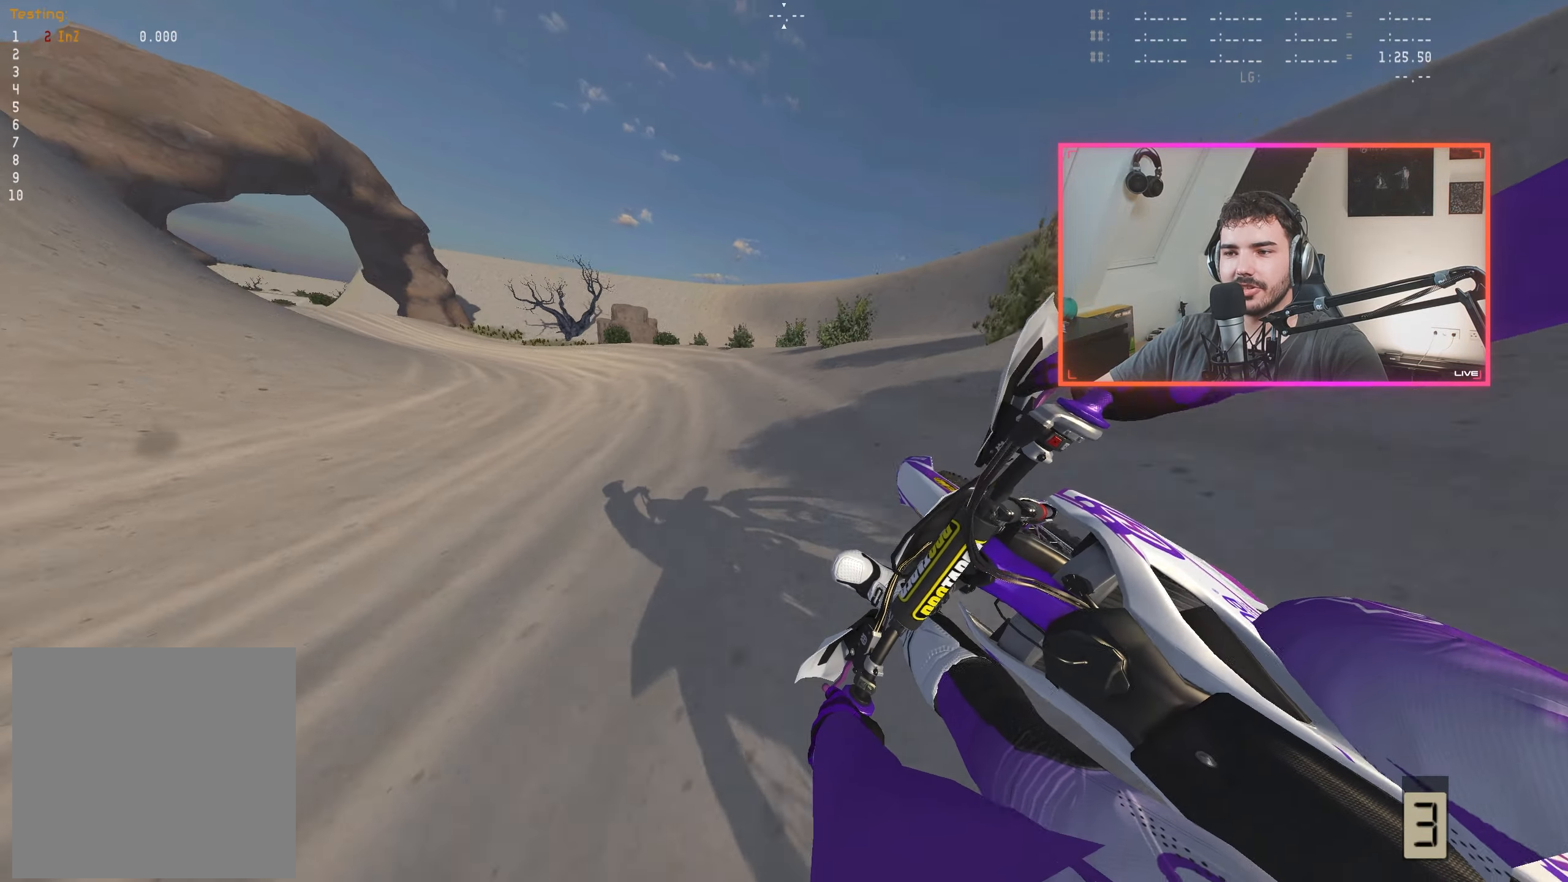
{"buttons": ["R2"], "left_stick": "up-left", "right_stick": "down-right", "events": [[33, "left_stick", "center"], [33, "right_stick", "down-right"], [200, "left_stick", "left"], [350, "left_stick", "center"], [500, "left_stick", "up-left"]]}
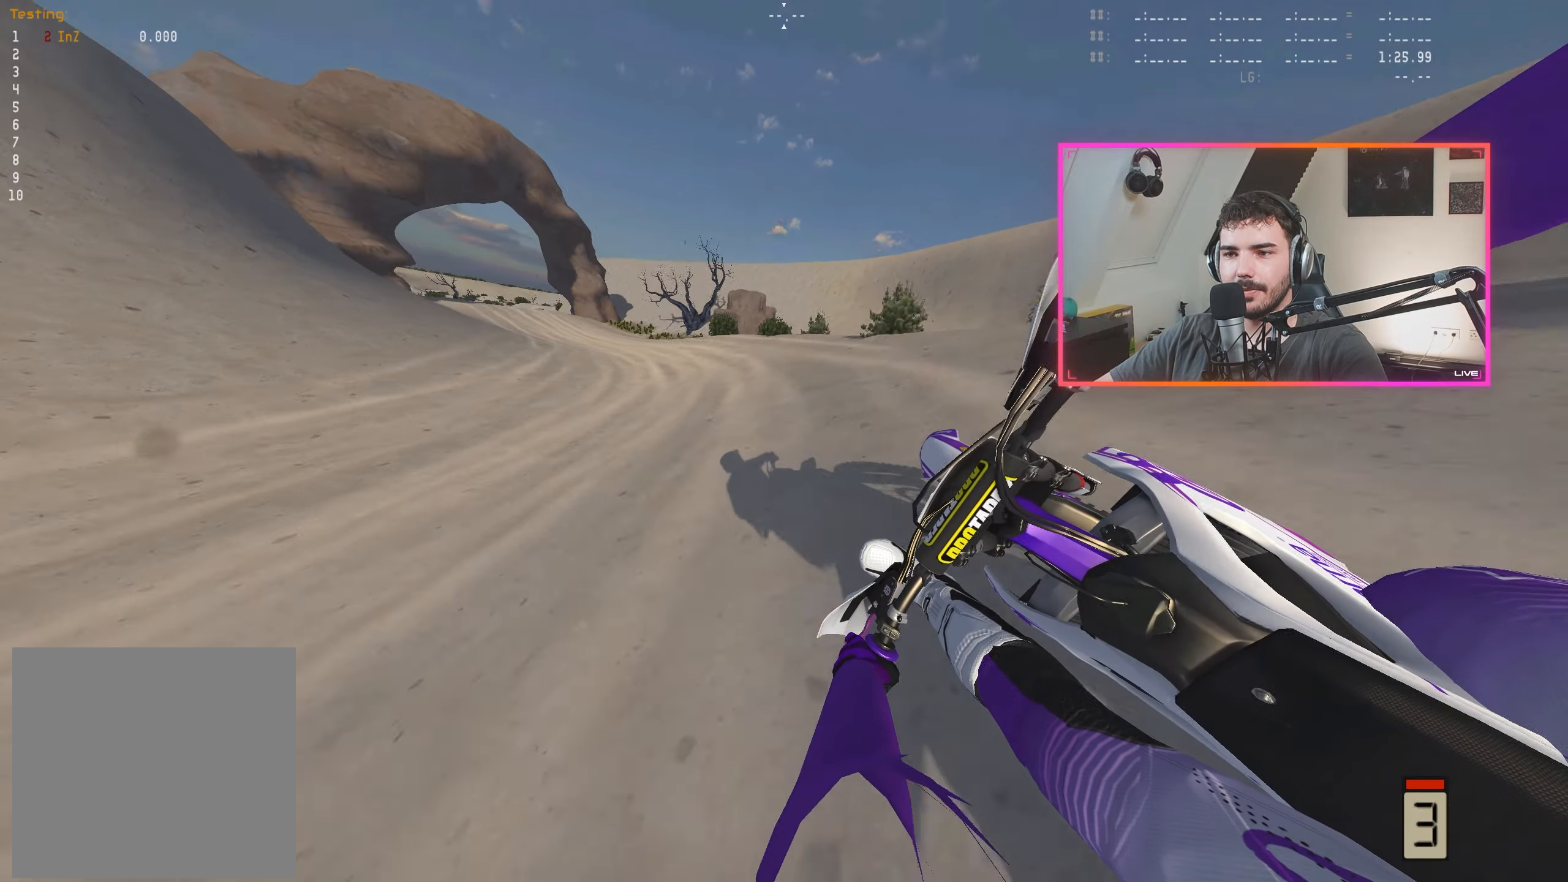
{"buttons": ["R2"], "left_stick": "left", "right_stick": "down", "events": [[100, "left_stick", "center"], [183, "right_stick", "center"], [283, "A", "down"], [366, "A", "up"], [366, "left_stick", "left"], [500, "right_stick", "down"]]}
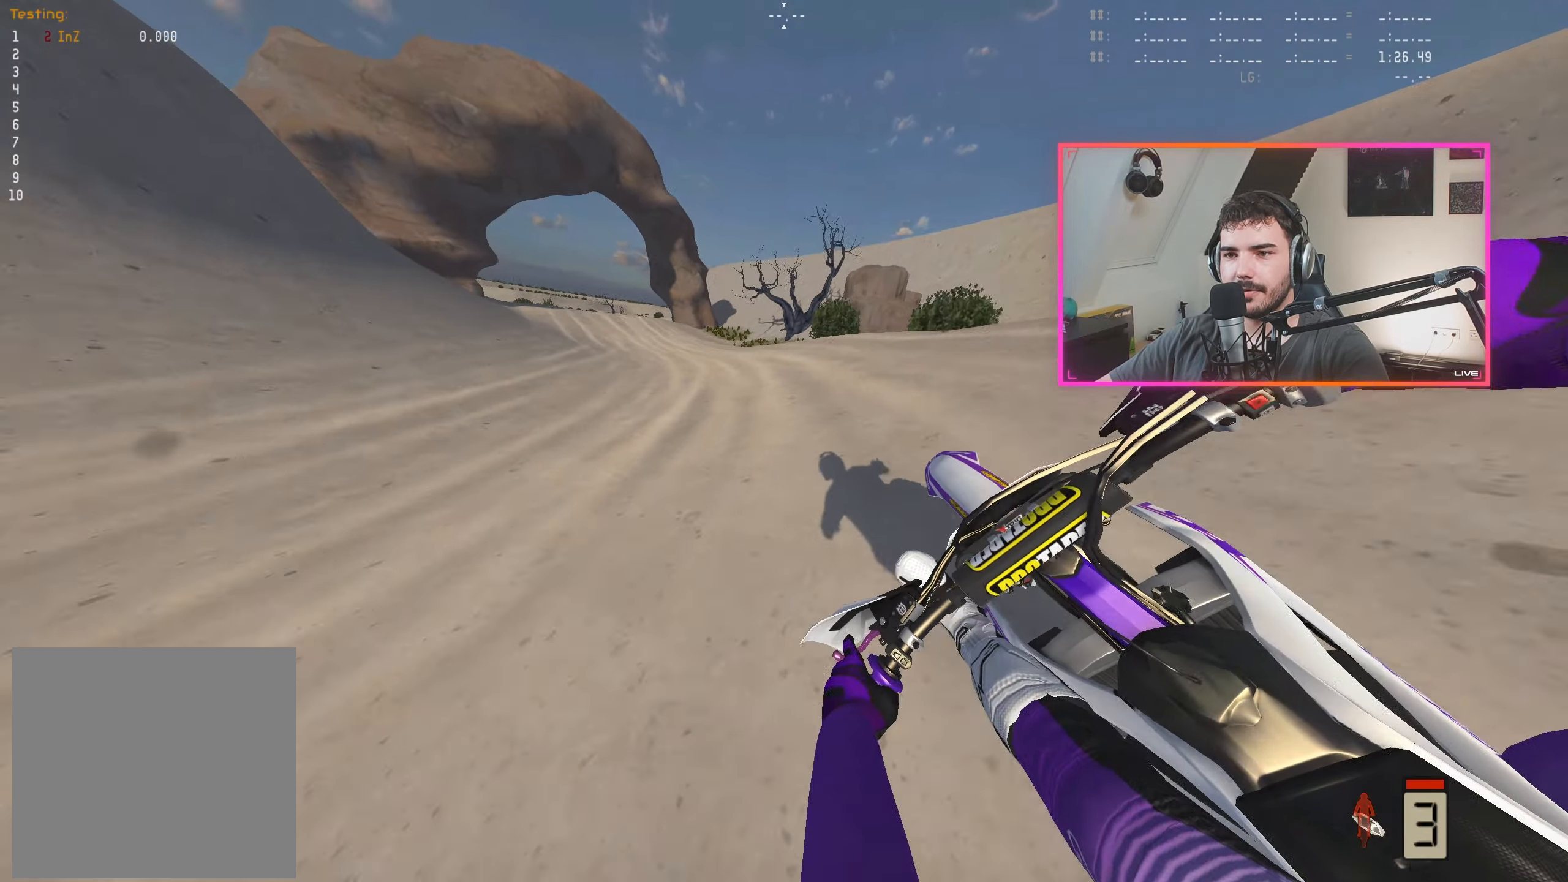
{"buttons": ["R2"], "left_stick": "left", "right_stick": "down", "events": [[16, "left_stick", "center"], [183, "left_stick", "up-left"], [350, "left_stick", "center"], [500, "left_stick", "left"]]}
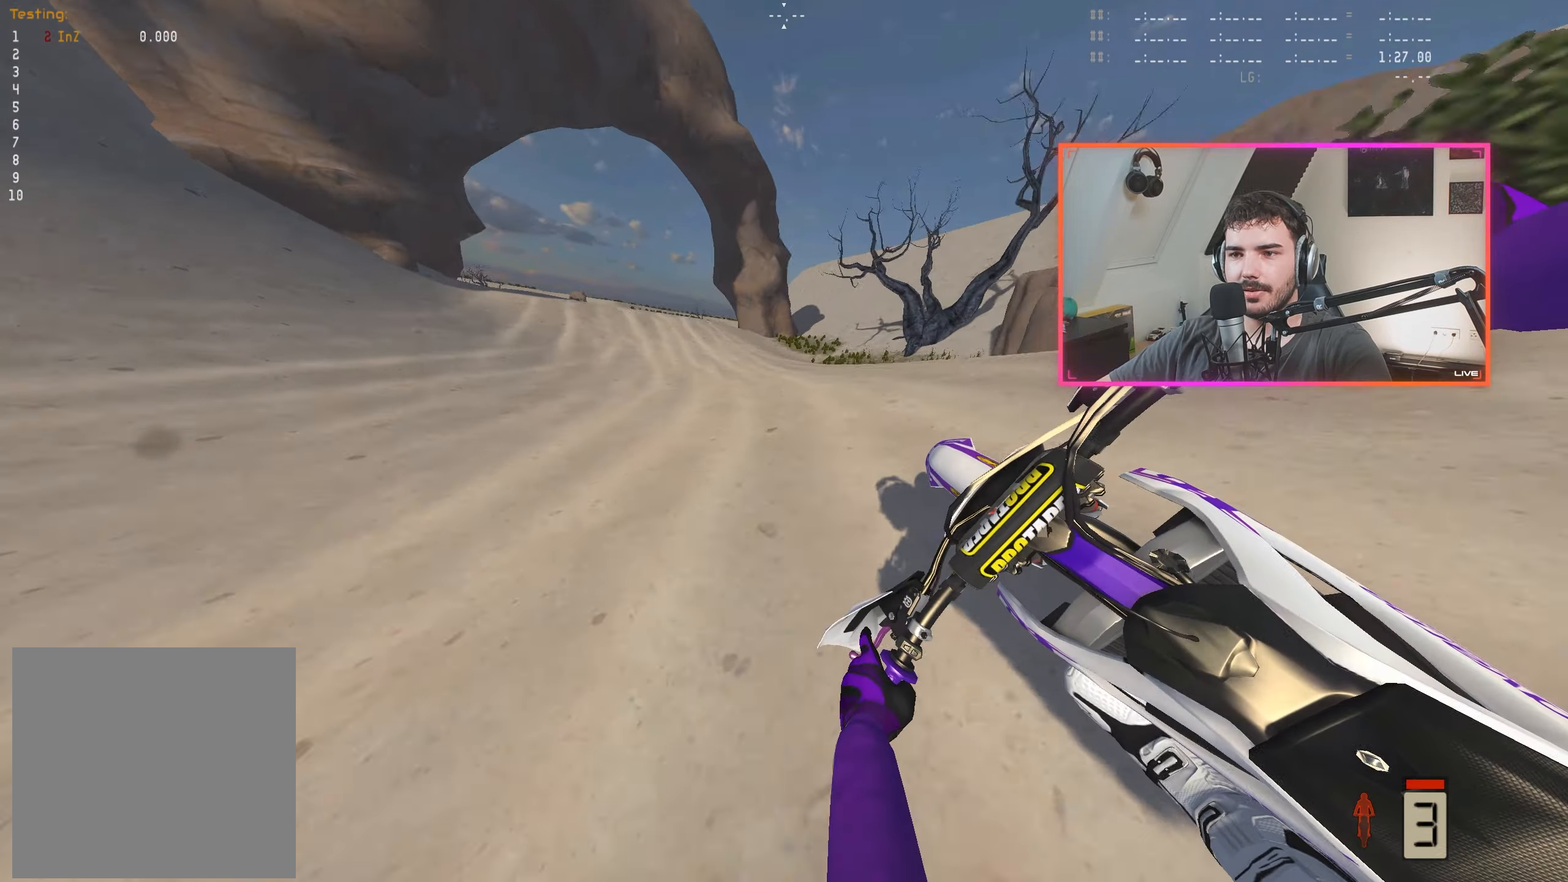
{"buttons": ["R2"], "left_stick": "center", "right_stick": "center", "events": [[83, "left_stick", "center"], [400, "left_stick", "left"], [500, "left_stick", "center"], [500, "right_stick", "center"]]}
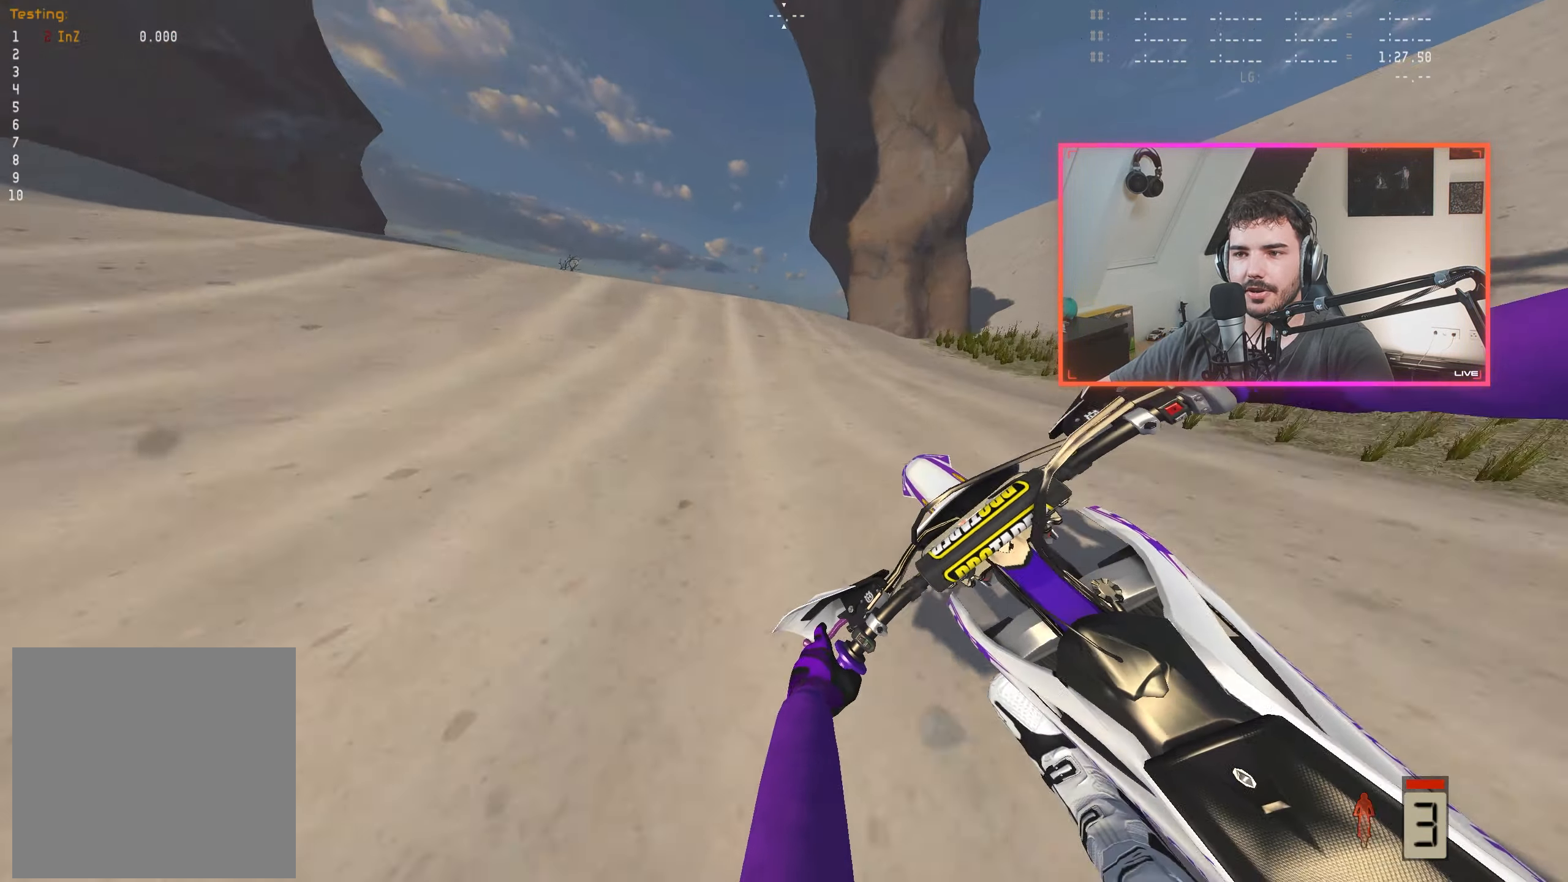
{"buttons": [], "left_stick": "center", "right_stick": "center", "events": [[100, "left_stick", "down-right"], [266, "left_stick", "center"], [383, "R2", "up"]]}
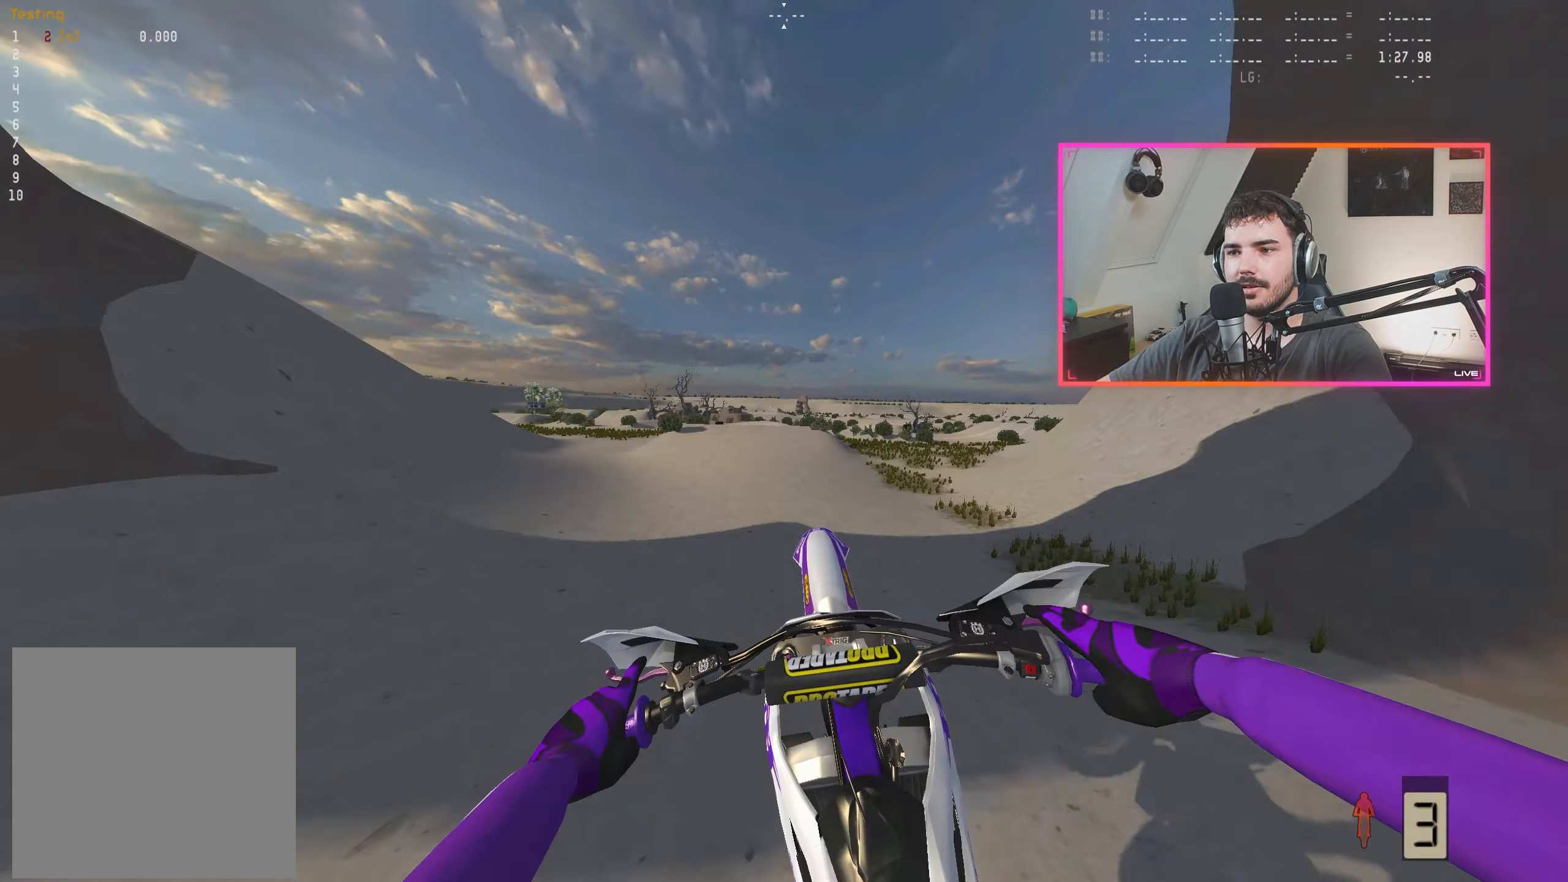
{"buttons": ["R2"], "left_stick": "center", "right_stick": "up", "events": [[316, "right_stick", "up"], [333, "R2", "down"]]}
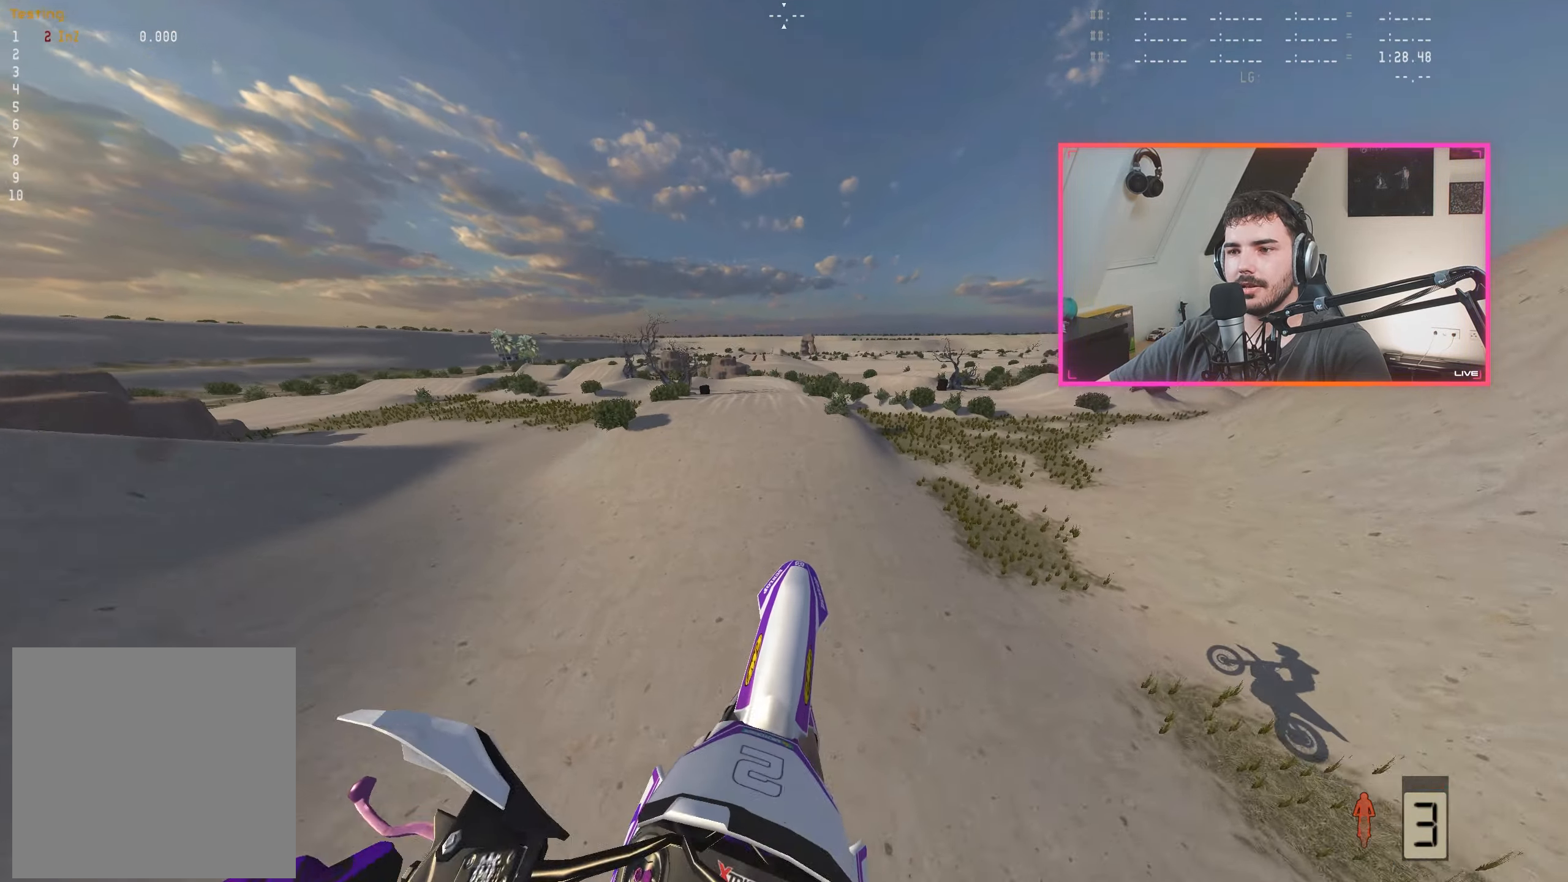
{"buttons": ["R2"], "left_stick": "center", "right_stick": "up", "events": []}
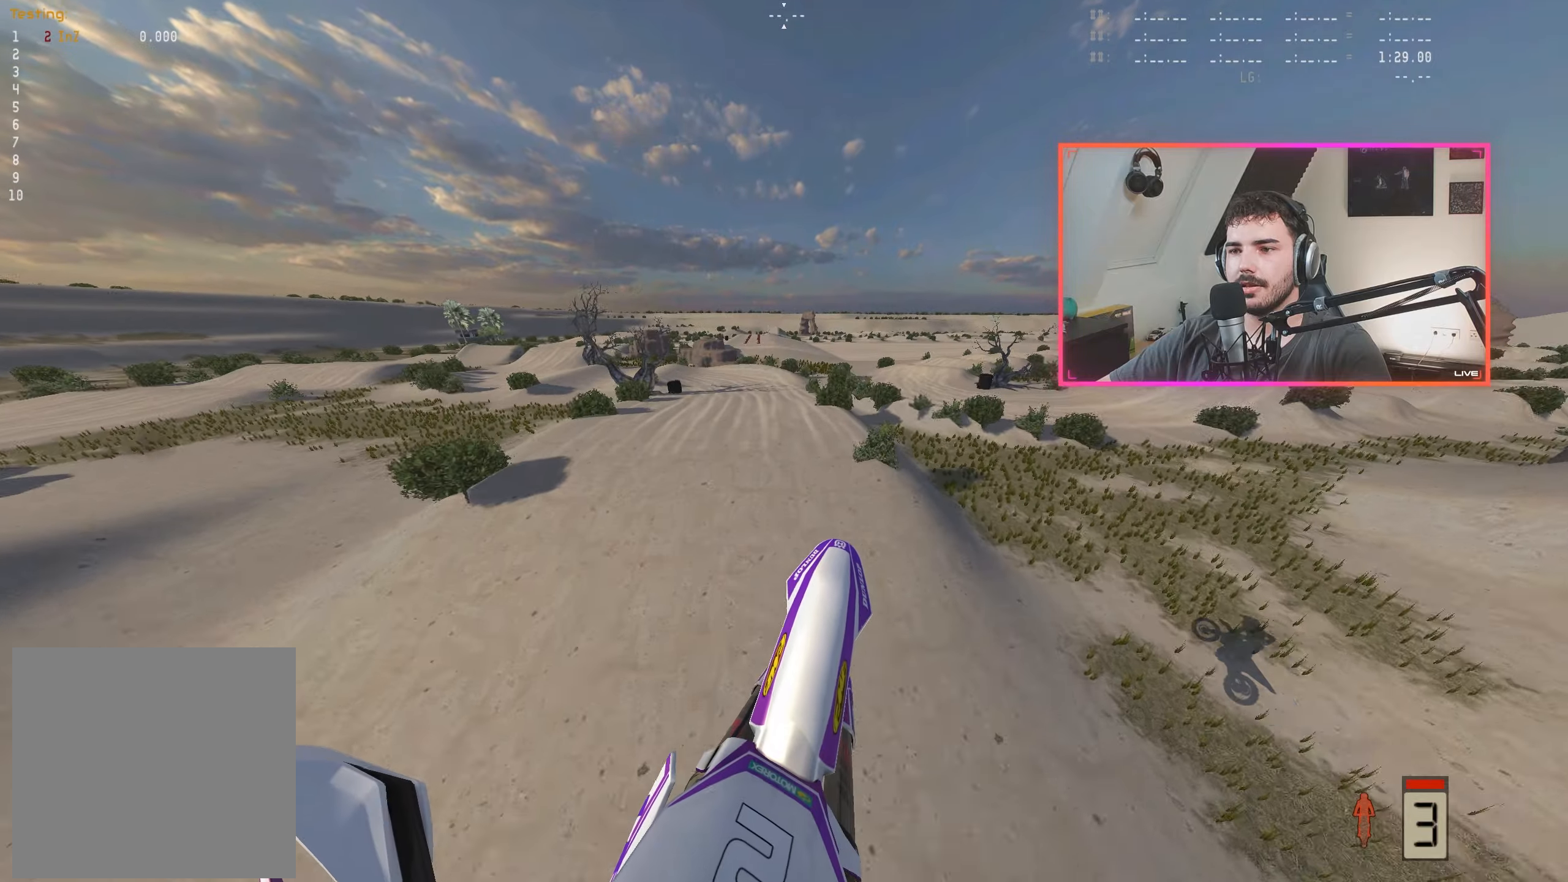
{"buttons": [], "left_stick": "center", "right_stick": "down-right", "events": [[283, "left_stick", "down-right"], [283, "right_stick", "center"], [383, "R2", "up"], [433, "left_stick", "center"], [433, "right_stick", "down-right"]]}
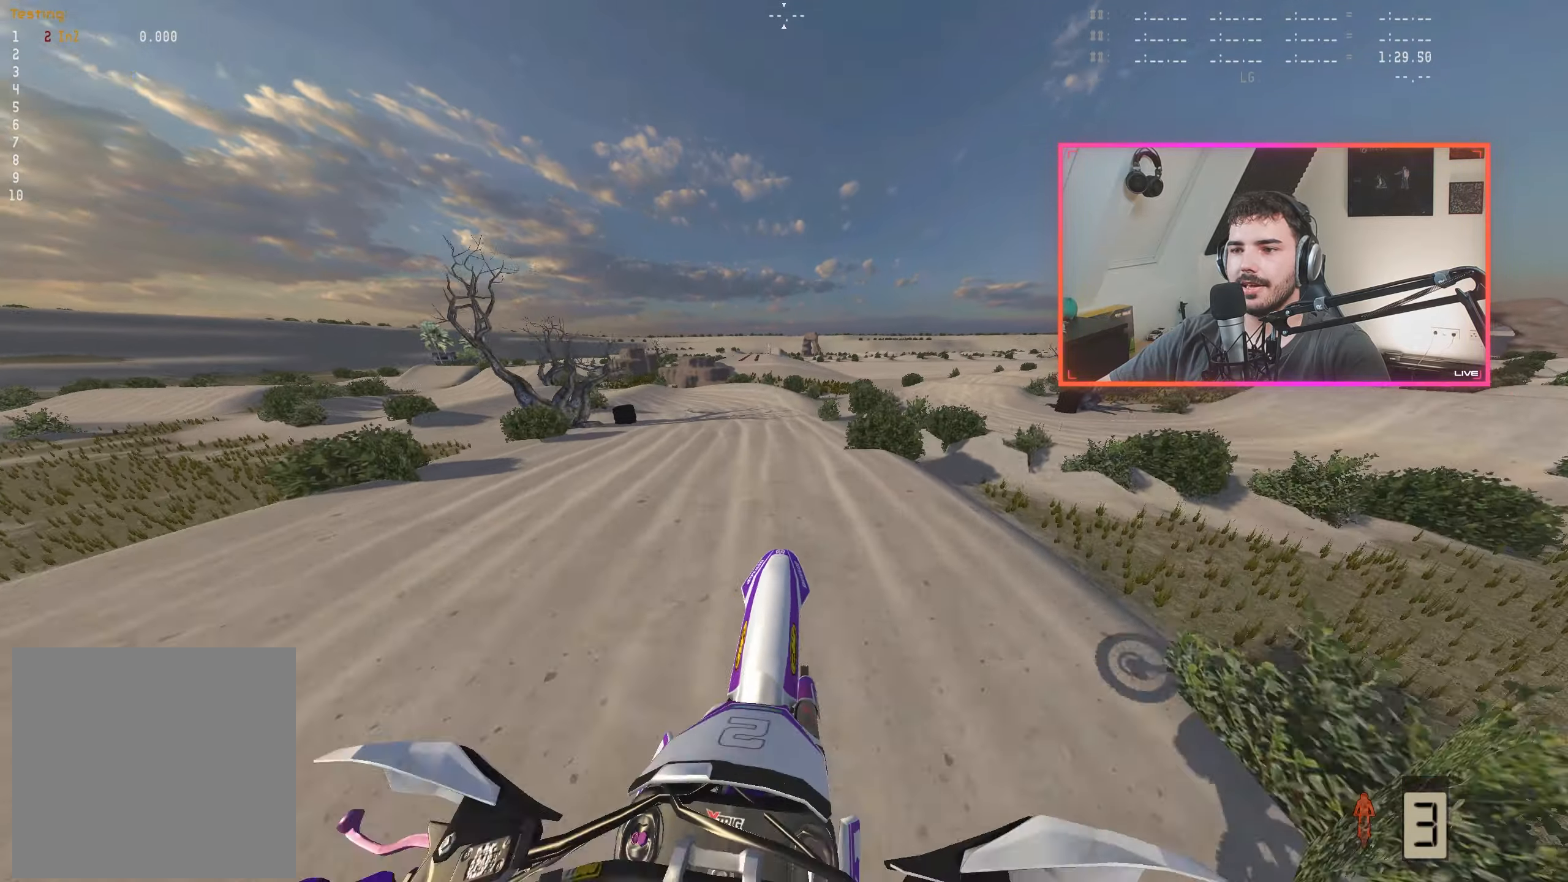
{"buttons": [], "left_stick": "center", "right_stick": "down-right", "events": [[100, "L2", "down"], [133, "left_stick", "left"], [333, "left_stick", "center"], [433, "L2", "up"]]}
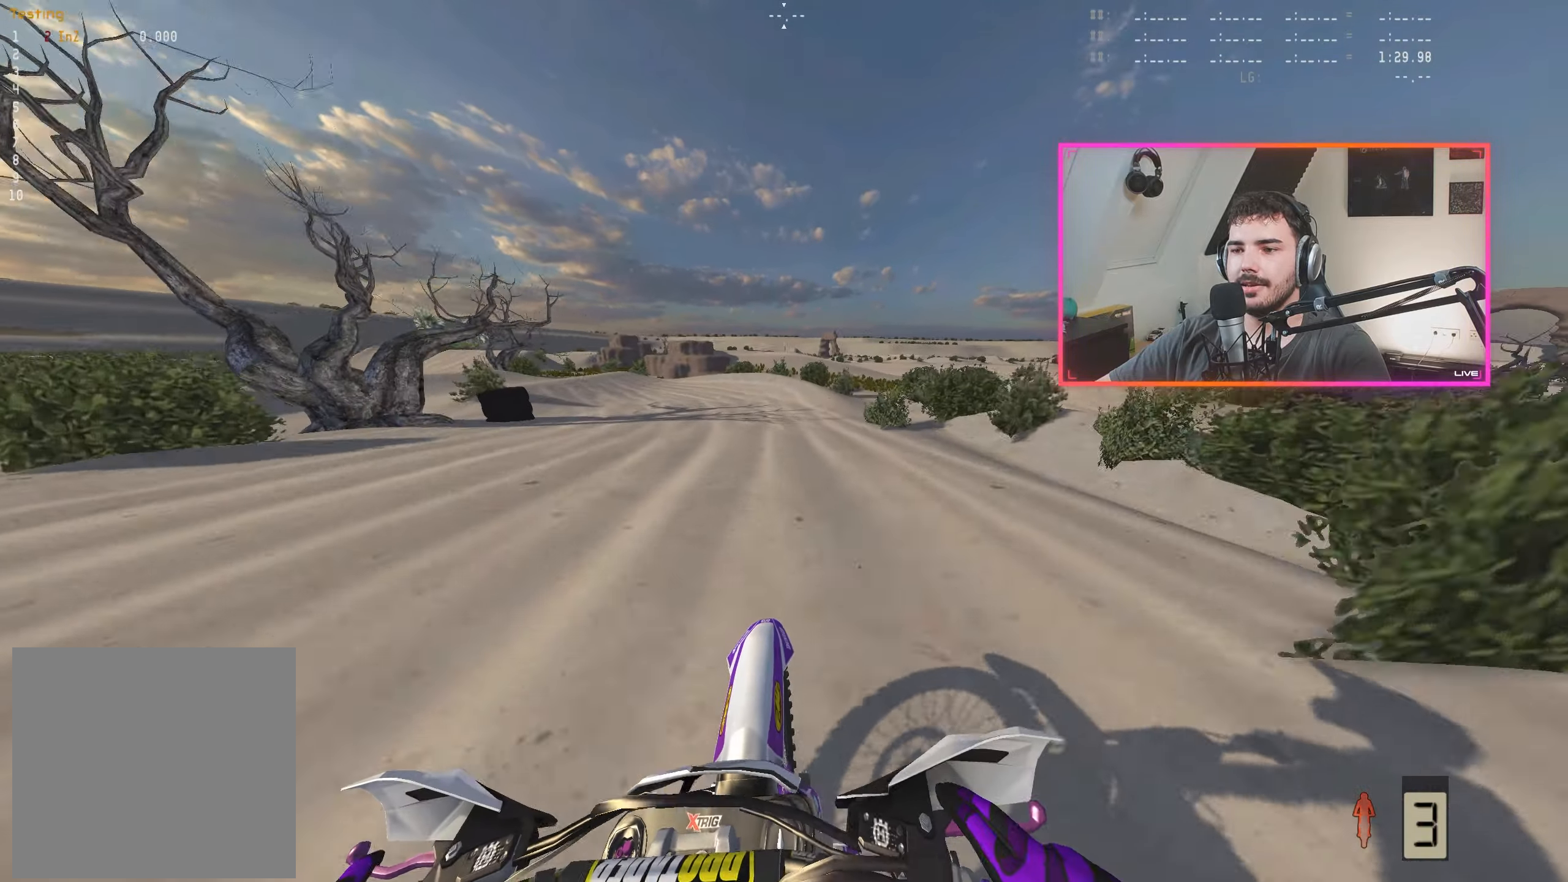
{"buttons": ["A", "L2"], "left_stick": "left", "right_stick": "center", "events": [[150, "left_stick", "left"], [383, "right_stick", "center"], [400, "left_stick", "center"], [433, "A", "down"], [450, "left_stick", "left"], [483, "L2", "down"]]}
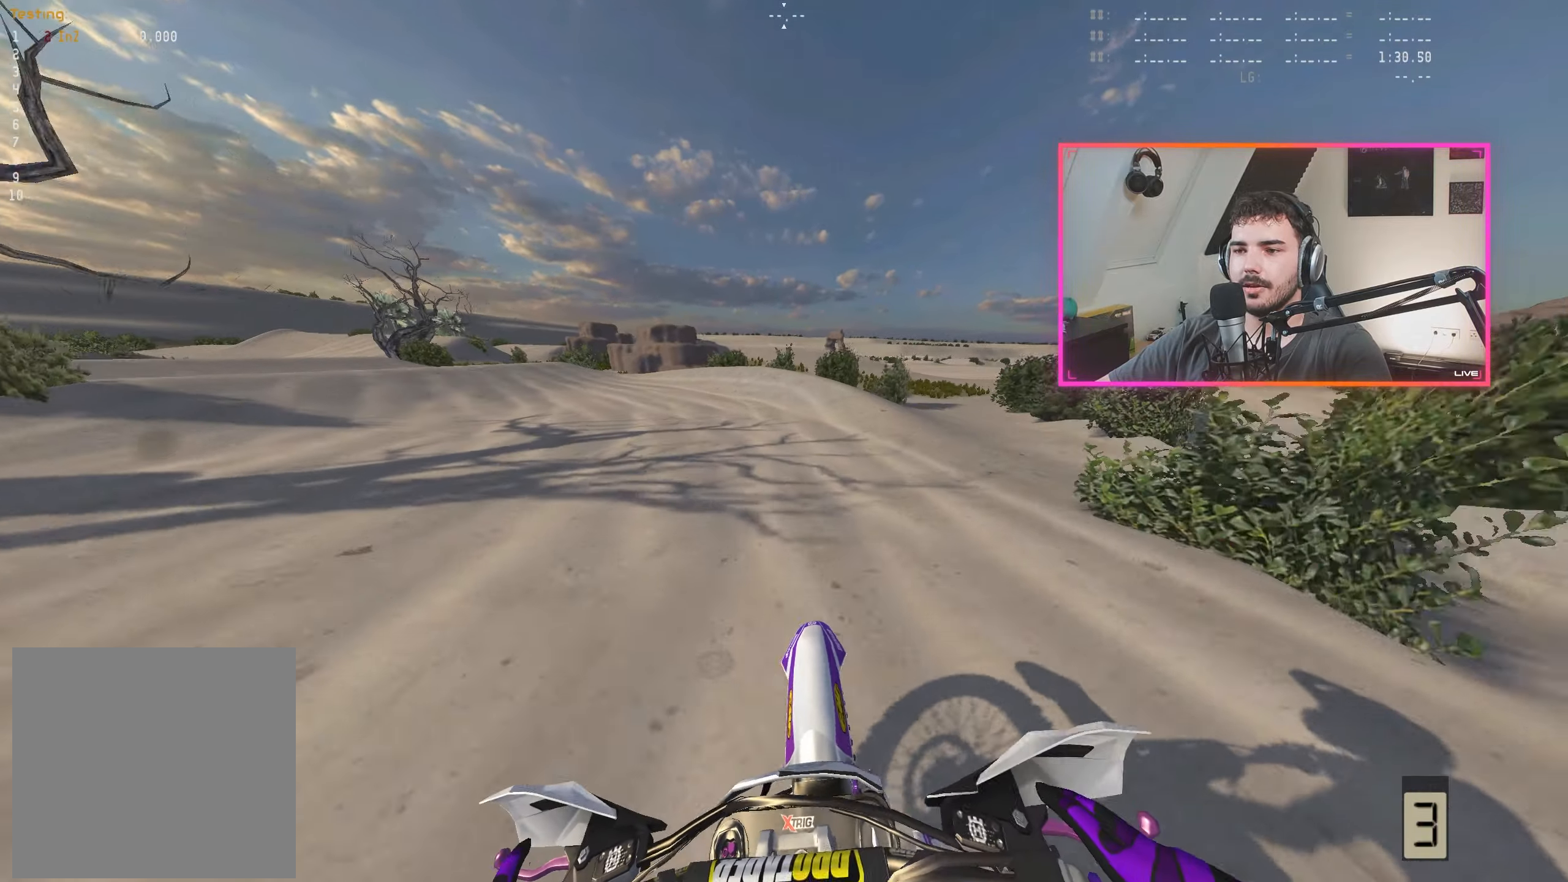
{"buttons": [], "left_stick": "center", "right_stick": "down-right", "events": [[33, "A", "up"], [150, "right_stick", "down-right"], [167, "L2", "up"], [167, "left_stick", "center"], [333, "left_stick", "left"], [450, "left_stick", "center"]]}
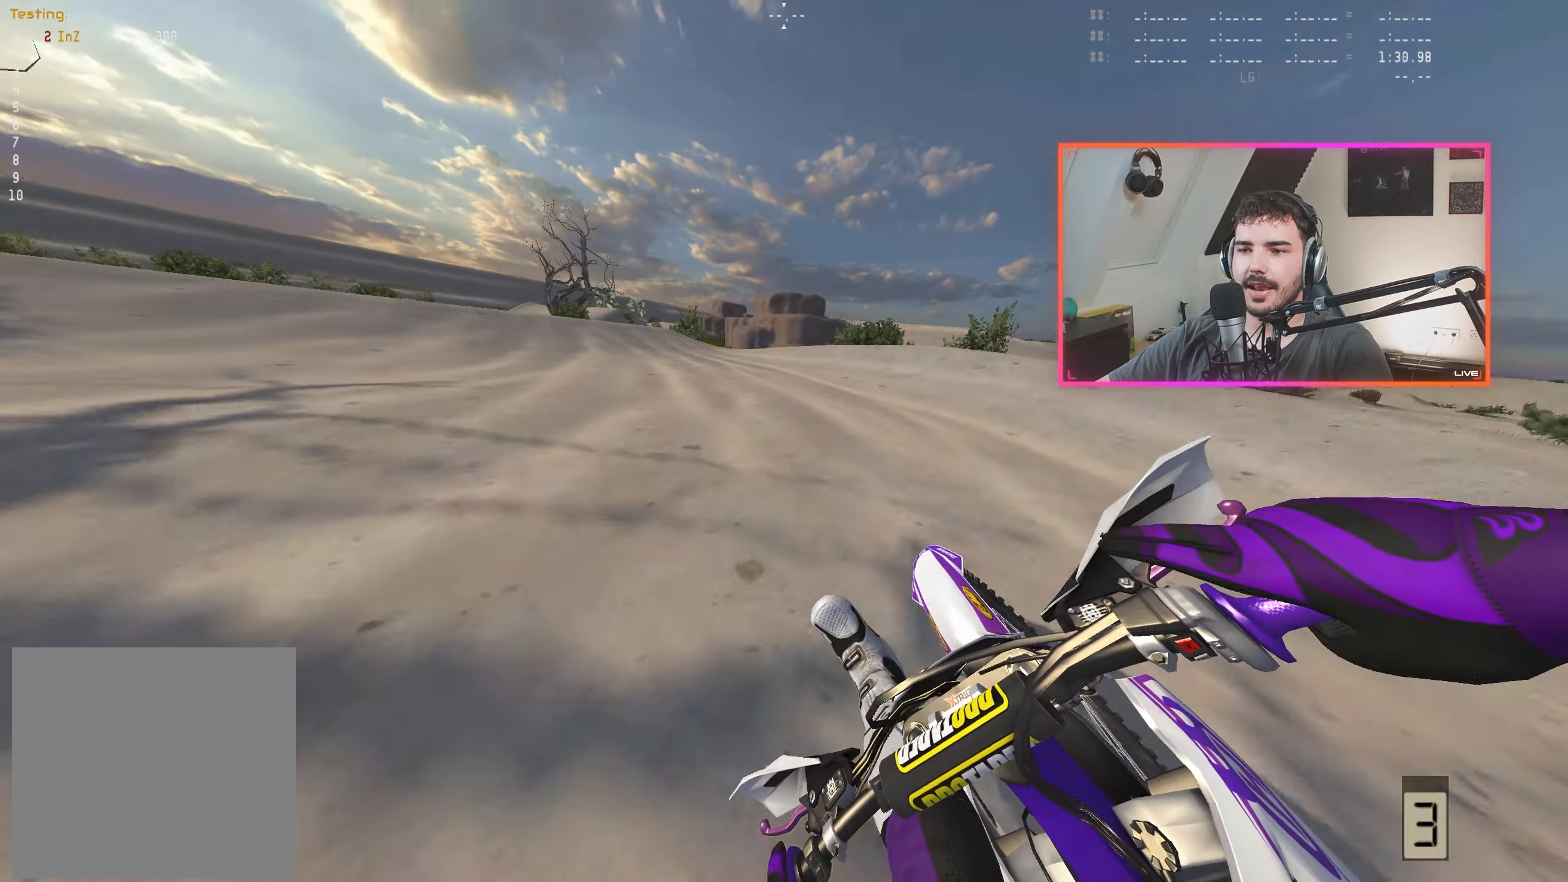
{"buttons": ["R2"], "left_stick": "center", "right_stick": "down-right", "events": [[50, "left_stick", "left"], [183, "left_stick", "center"], [250, "R2", "down"], [300, "left_stick", "left"], [400, "left_stick", "center"]]}
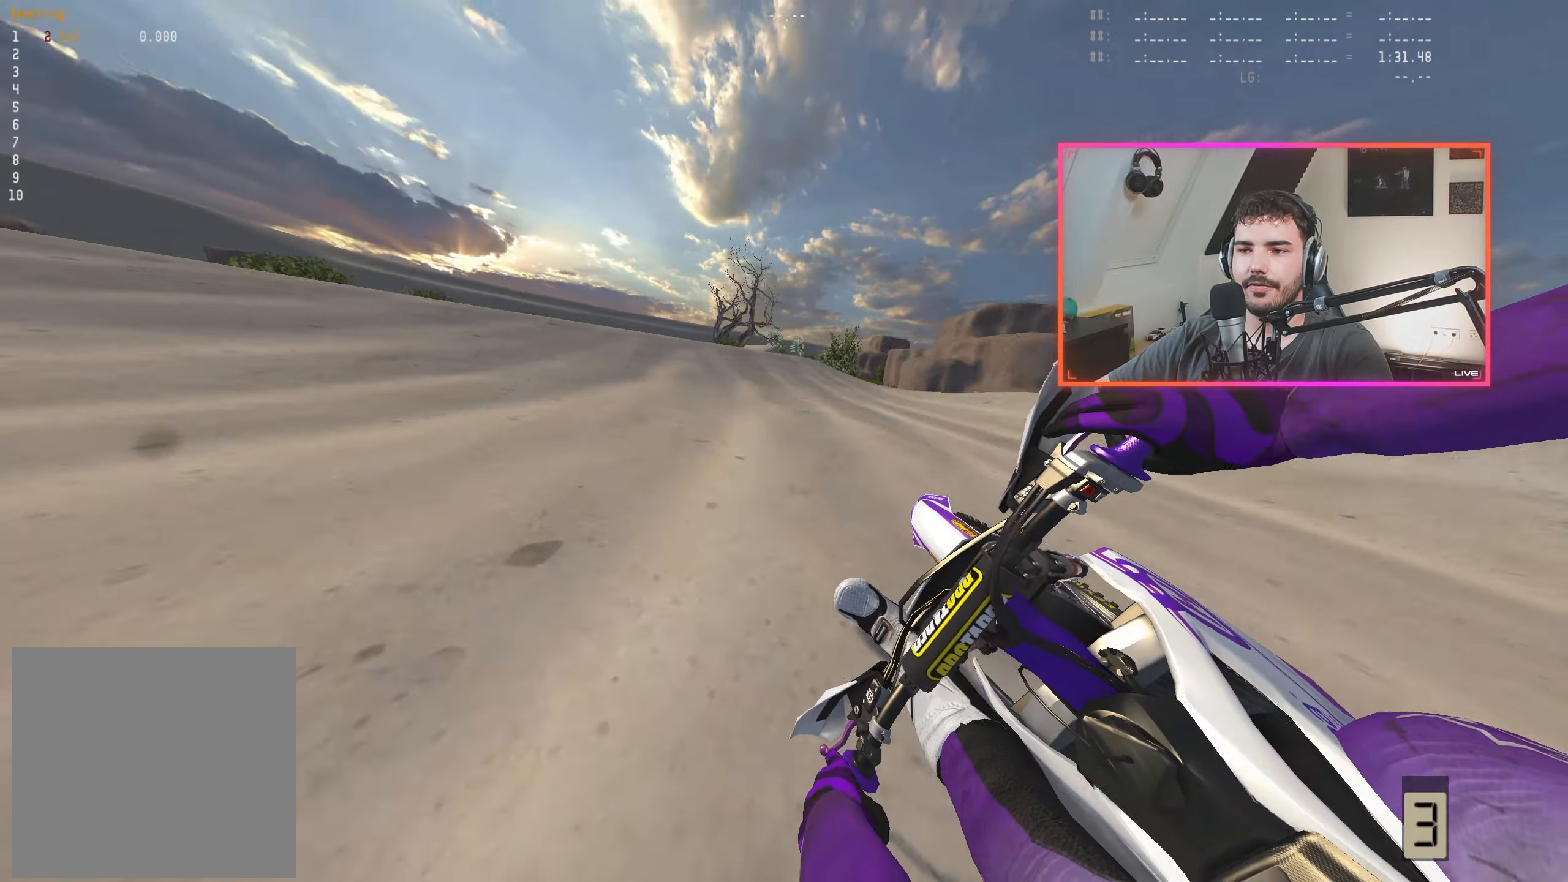
{"buttons": [], "left_stick": "center", "right_stick": "center", "events": [[17, "right_stick", "center"], [83, "left_stick", "left"], [117, "A", "down"], [183, "A", "up"], [200, "left_stick", "center"], [300, "right_stick", "down"], [400, "R2", "up"], [450, "right_stick", "center"]]}
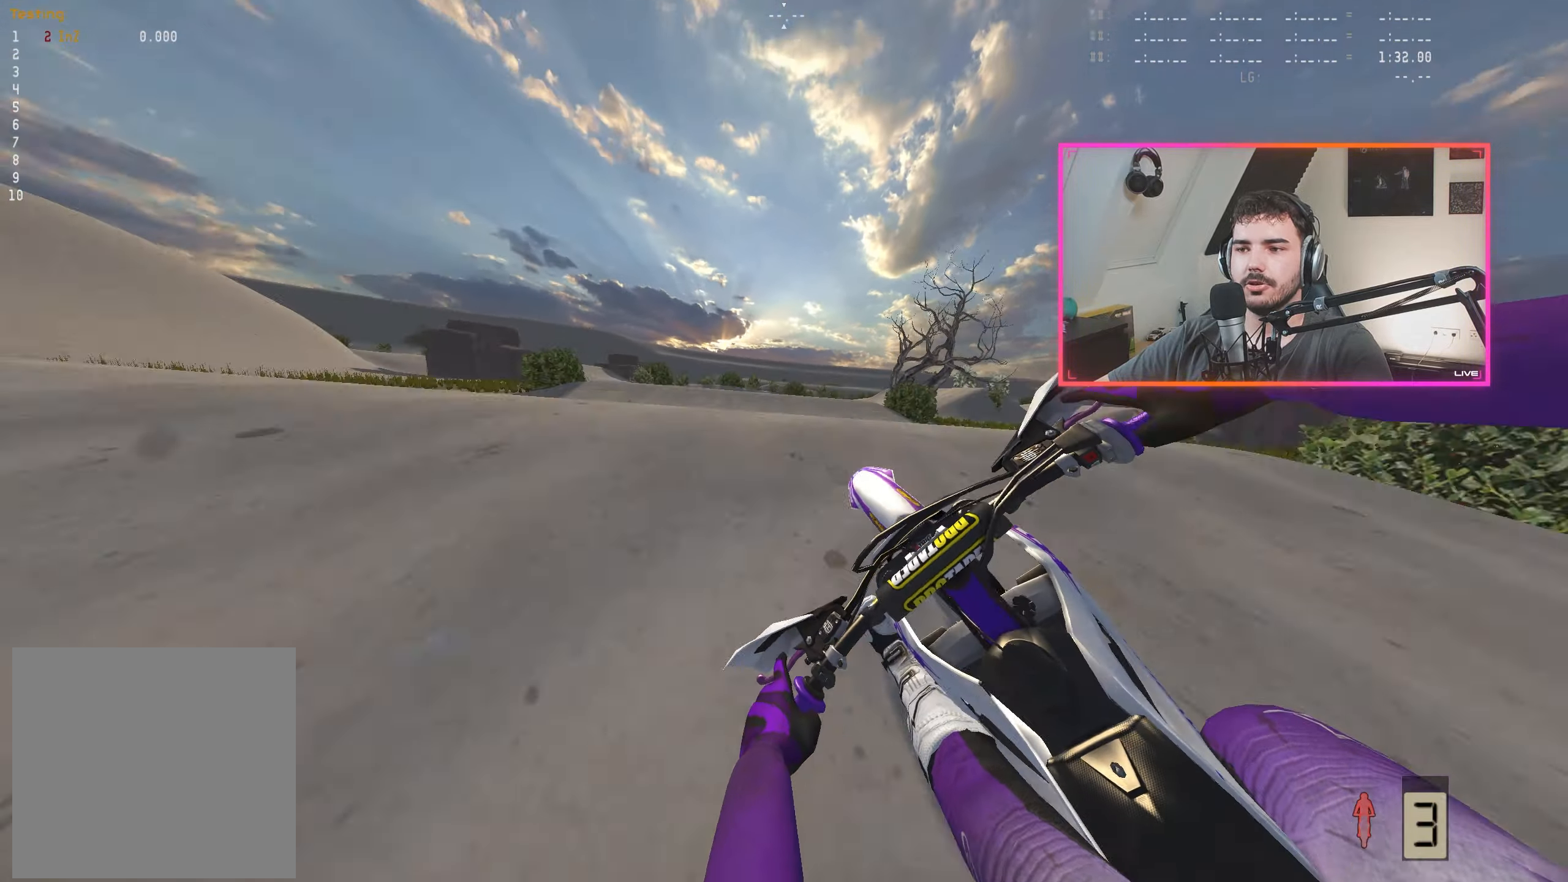
{"buttons": [], "left_stick": "center", "right_stick": "center", "events": [[17, "R2", "down"], [167, "R2", "up"], [383, "X", "down"], [450, "X", "up"]]}
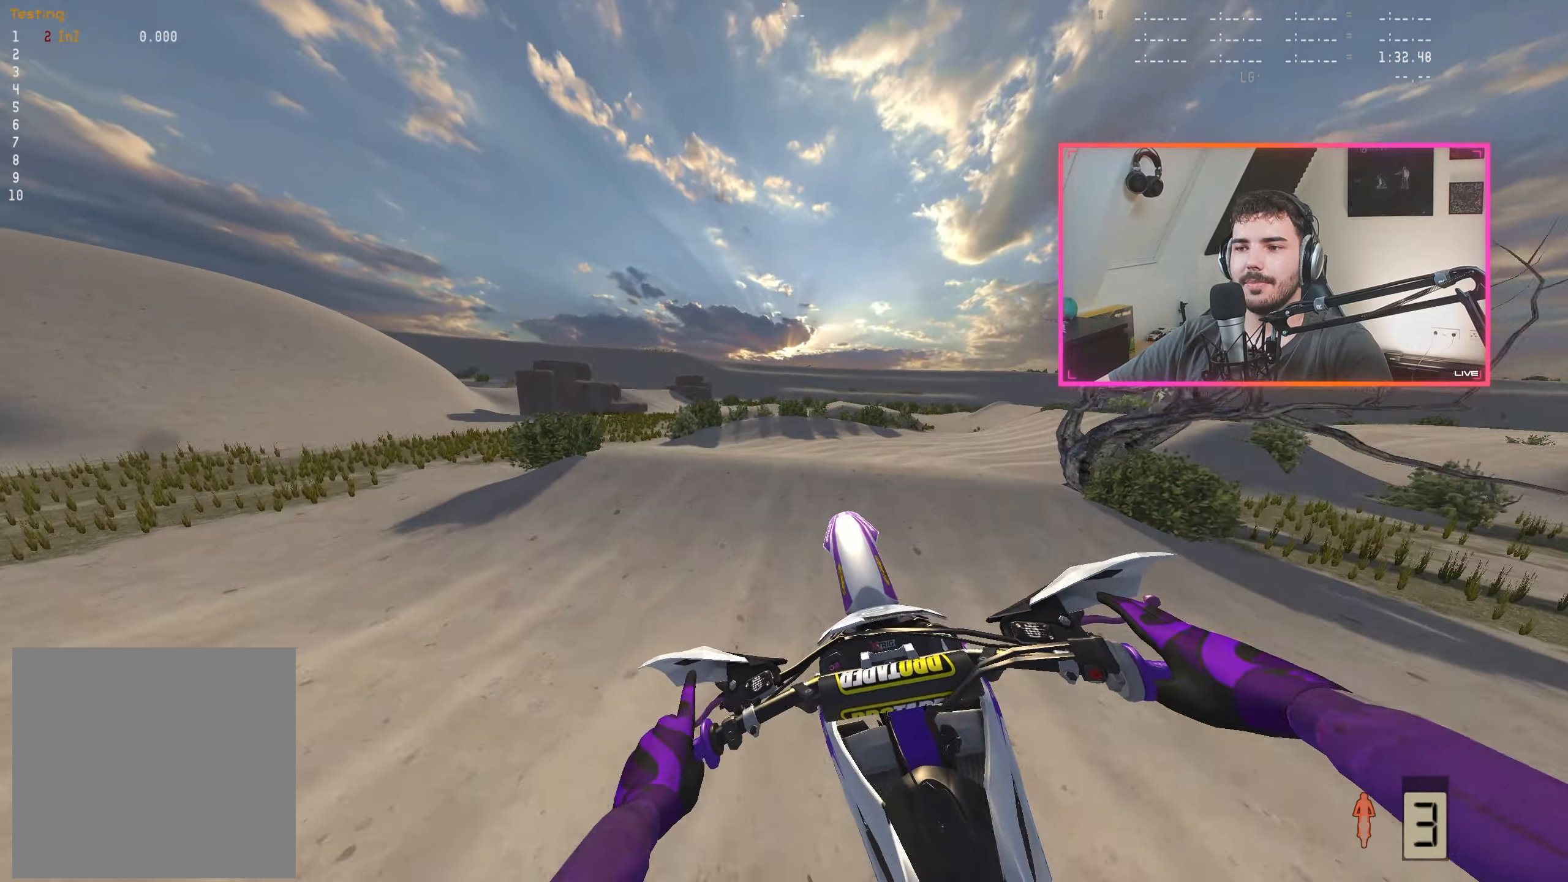
{"buttons": [], "left_stick": "right", "right_stick": "center", "events": [[33, "left_stick", "right"], [117, "right_stick", "up"], [450, "right_stick", "center"]]}
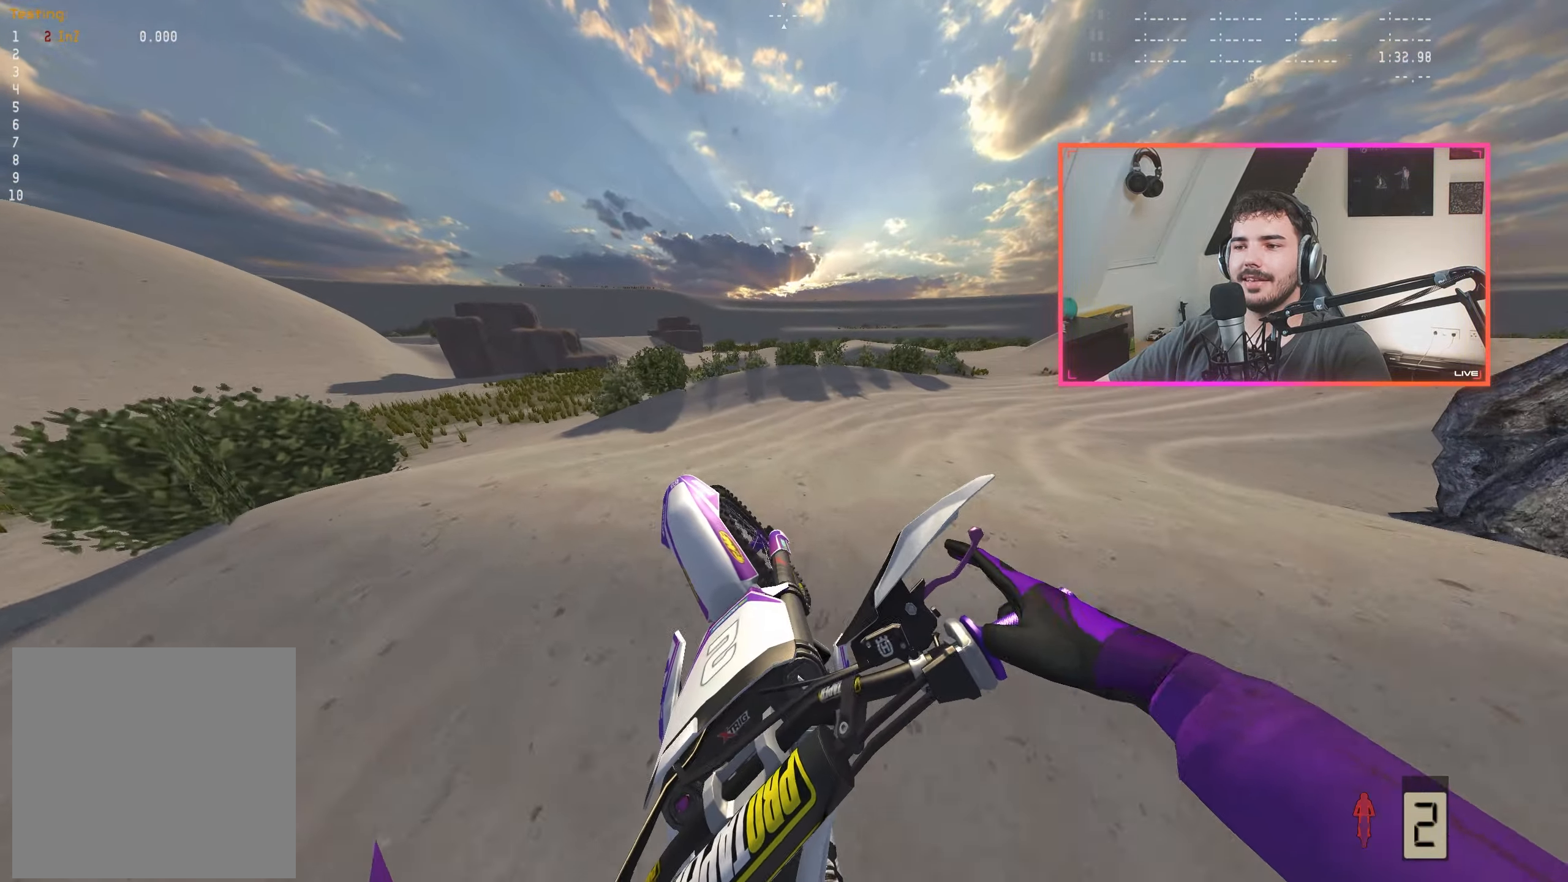
{"buttons": [], "left_stick": "center", "right_stick": "down", "events": [[100, "right_stick", "down"], [150, "R2", "down"], [183, "left_stick", "center"], [300, "left_stick", "down-right"], [417, "left_stick", "center"], [433, "R2", "up"]]}
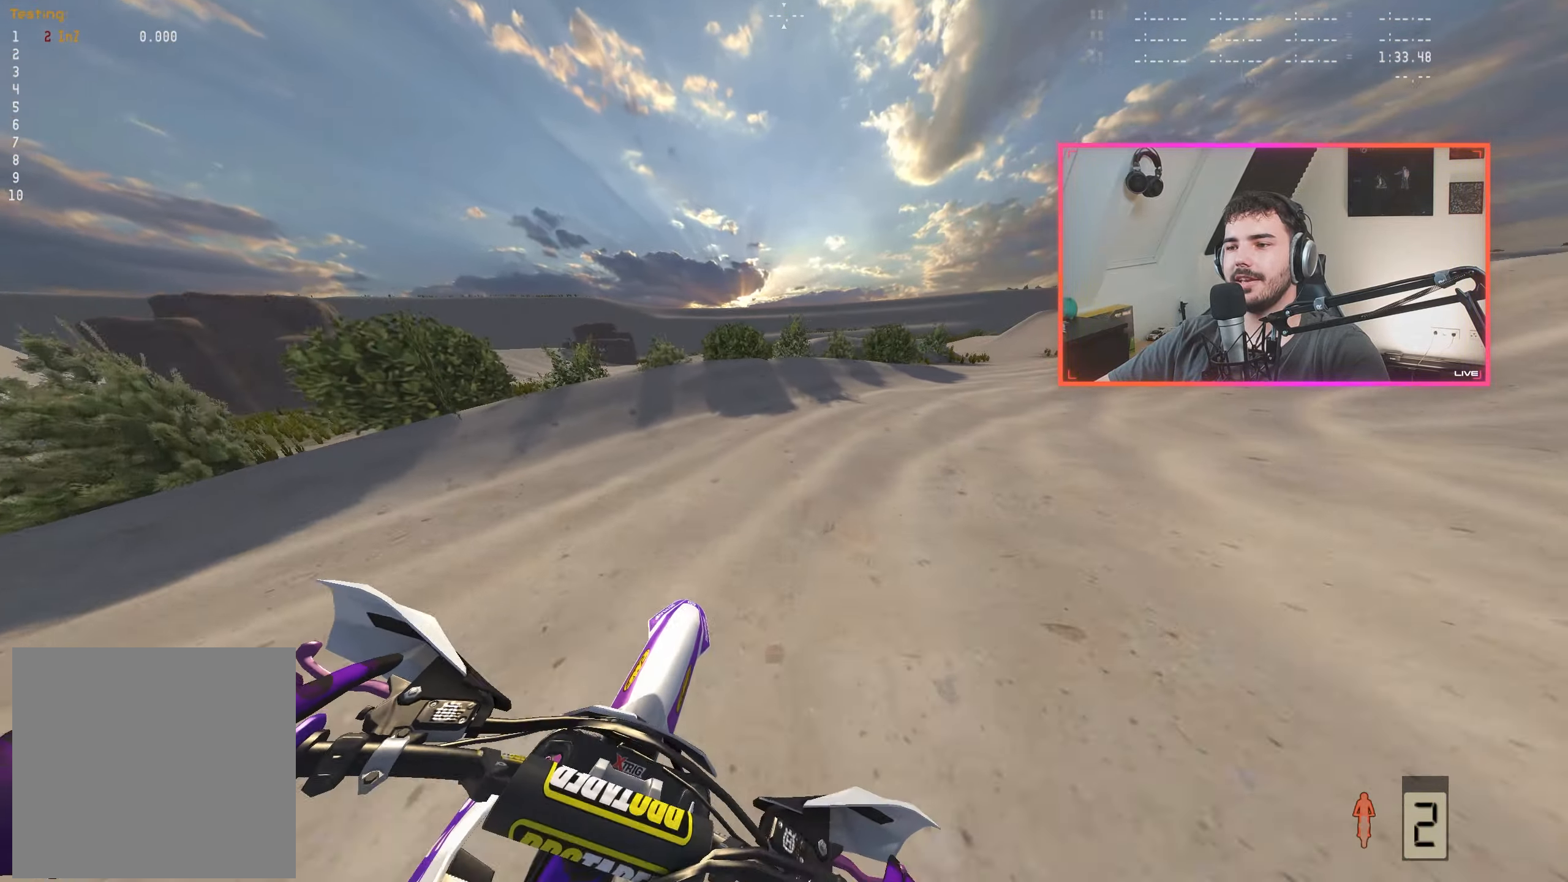
{"buttons": ["R2"], "left_stick": "right", "right_stick": "down", "events": [[33, "left_stick", "right"], [67, "R2", "down"], [150, "left_stick", "center"], [167, "R2", "up"], [267, "left_stick", "down-right"], [350, "R2", "down"], [367, "left_stick", "center"], [450, "left_stick", "right"]]}
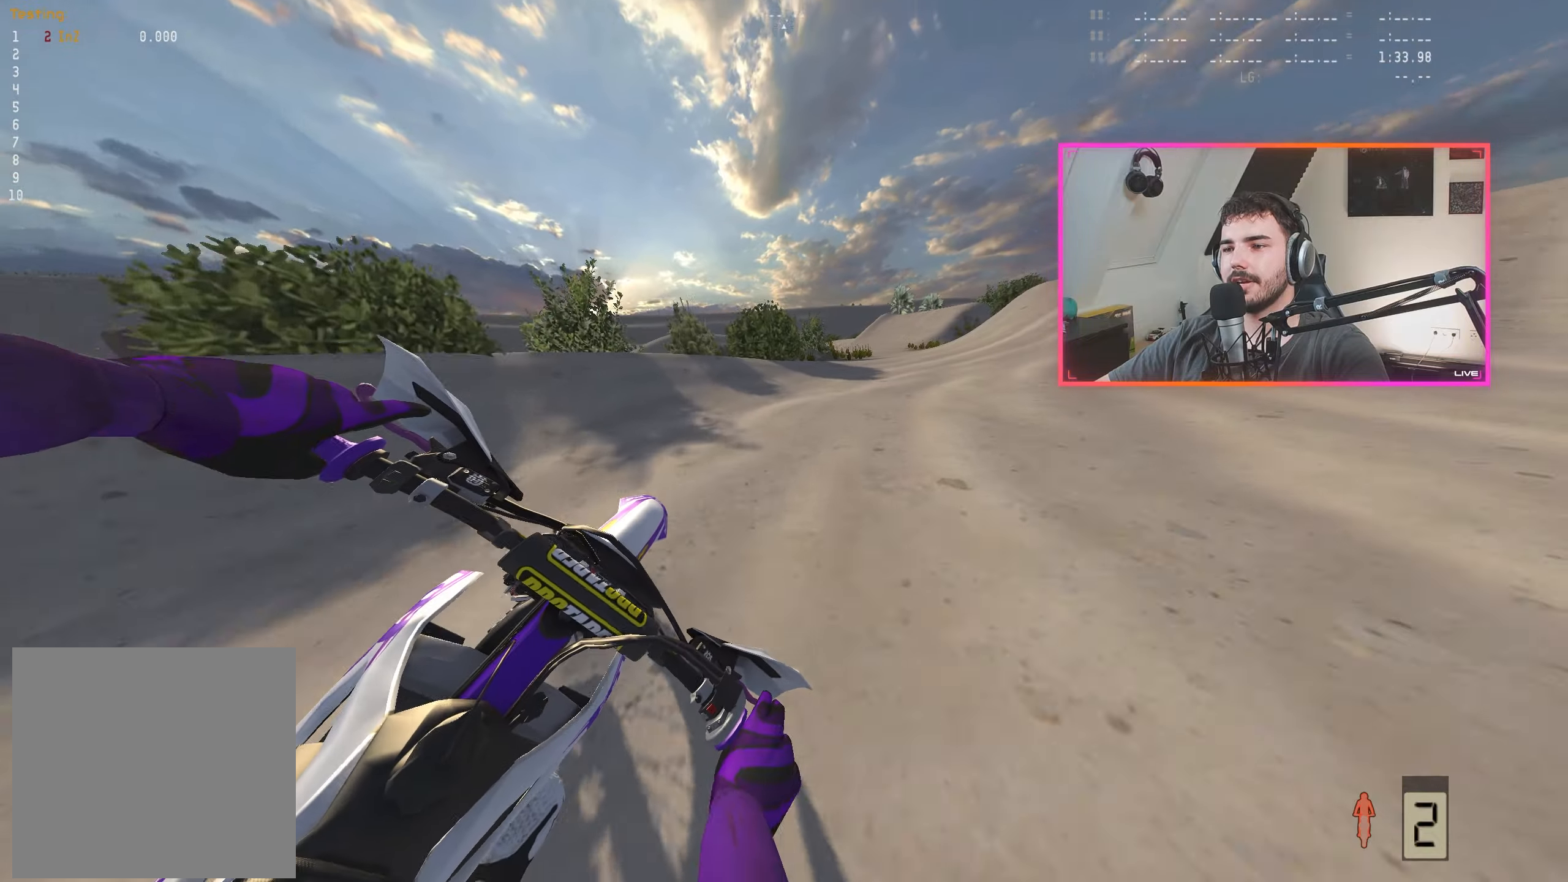
{"buttons": ["R2"], "left_stick": "center", "right_stick": "down", "events": [[84, "left_stick", "center"], [184, "R2", "up"], [184, "left_stick", "down-right"], [284, "left_stick", "center"], [300, "R2", "down"], [384, "left_stick", "right"], [484, "left_stick", "center"]]}
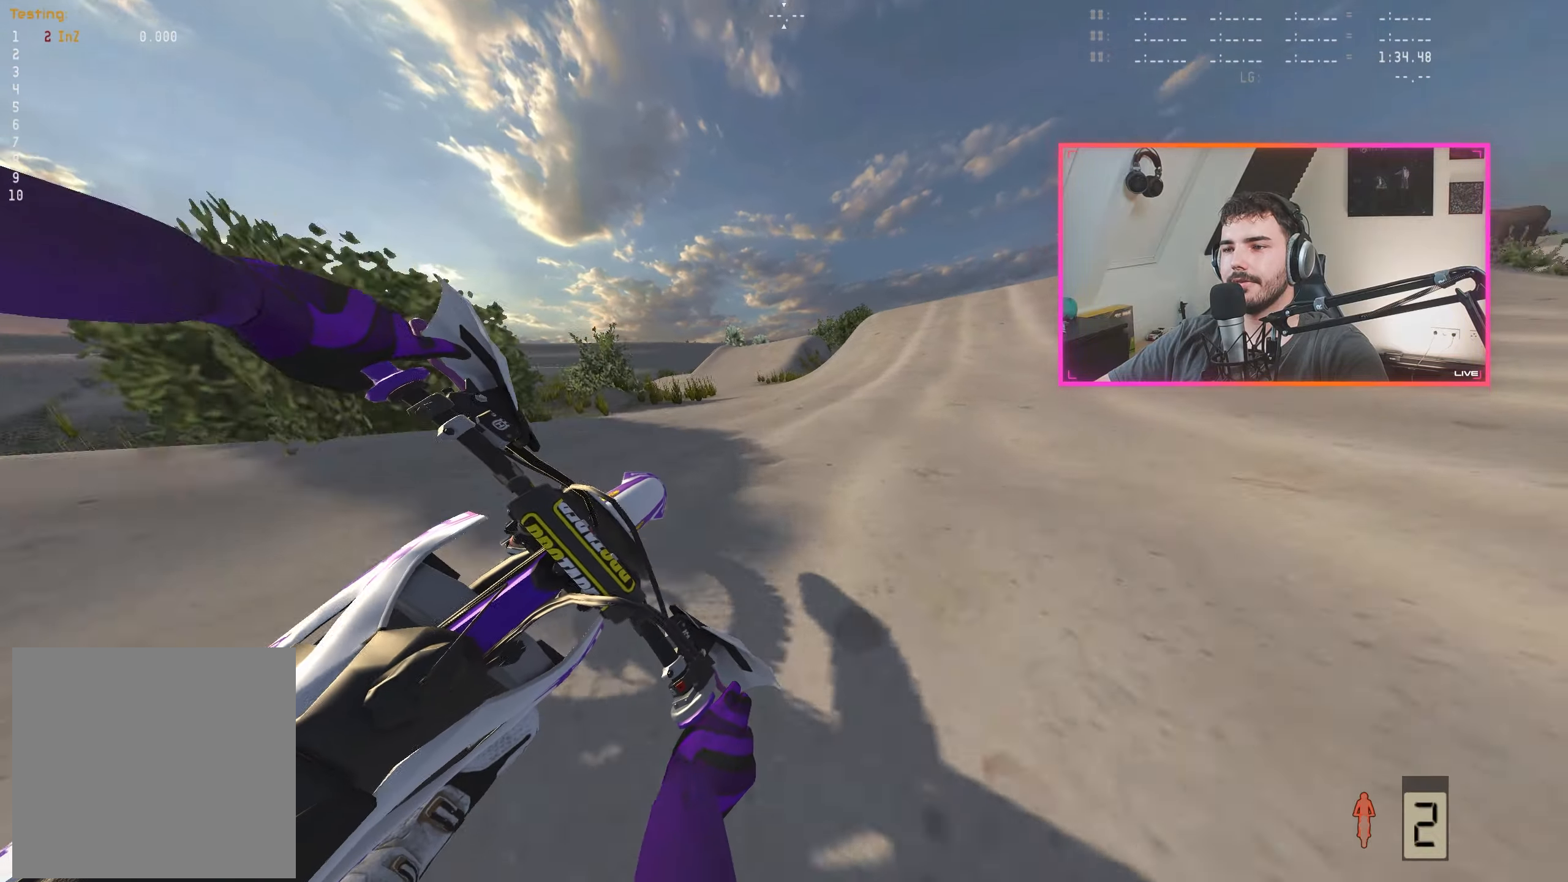
{"buttons": ["R2"], "left_stick": "up-left", "right_stick": "center", "events": [[100, "left_stick", "right"], [184, "left_stick", "center"], [300, "left_stick", "right"], [384, "left_stick", "center"], [417, "right_stick", "center"], [467, "left_stick", "up-left"]]}
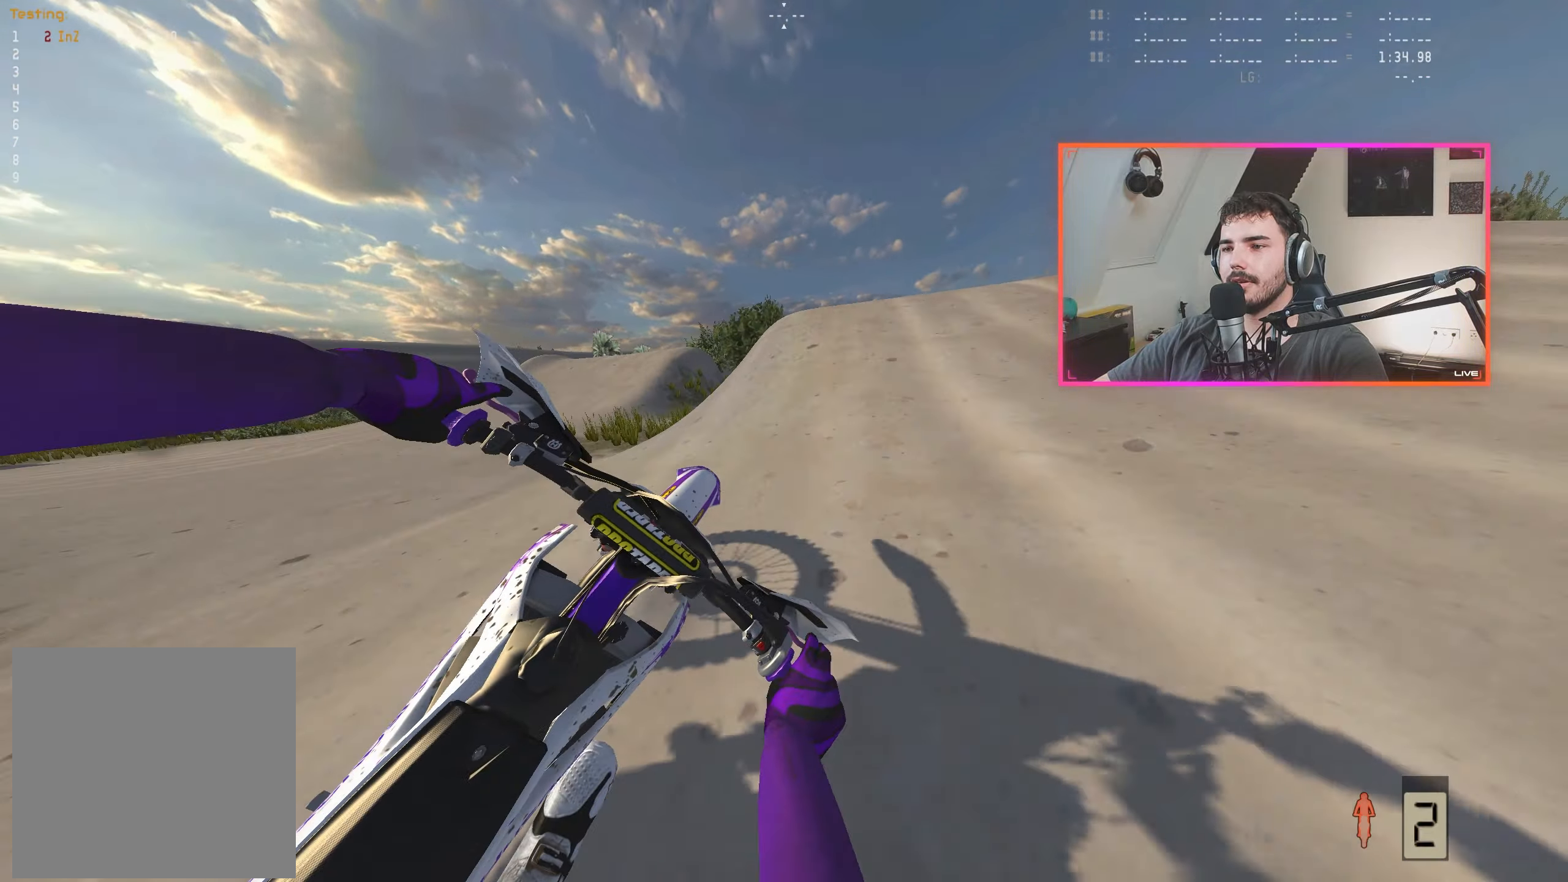
{"buttons": [], "left_stick": "center", "right_stick": "center", "events": [[134, "left_stick", "center"], [450, "R2", "up"]]}
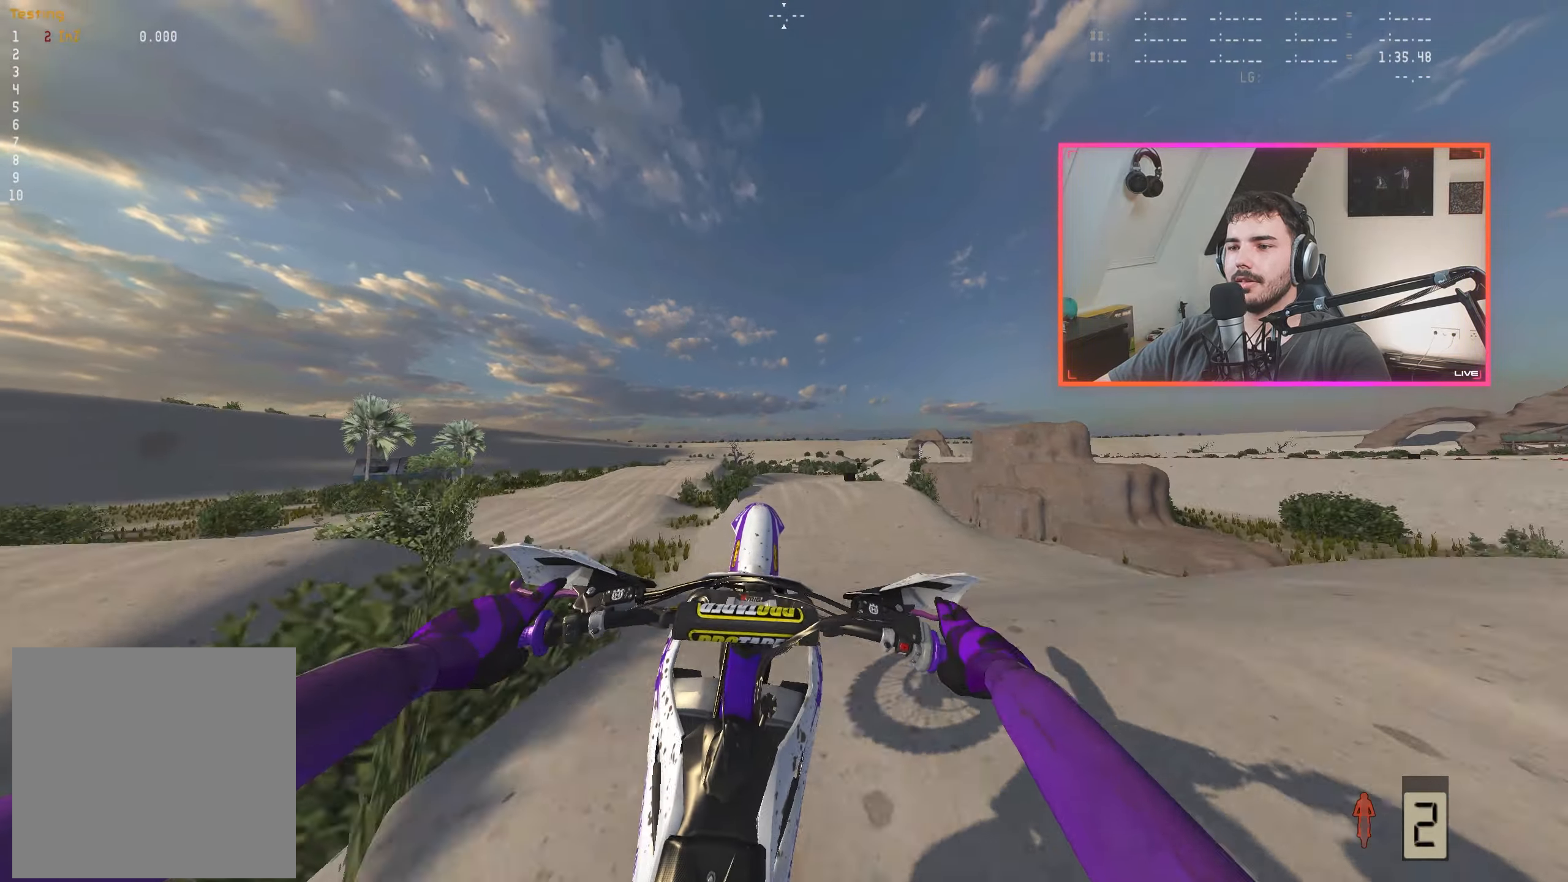
{"buttons": ["R2"], "left_stick": "center", "right_stick": "up-right", "events": [[217, "right_stick", "up"], [384, "right_stick", "up-right"], [400, "R2", "down"]]}